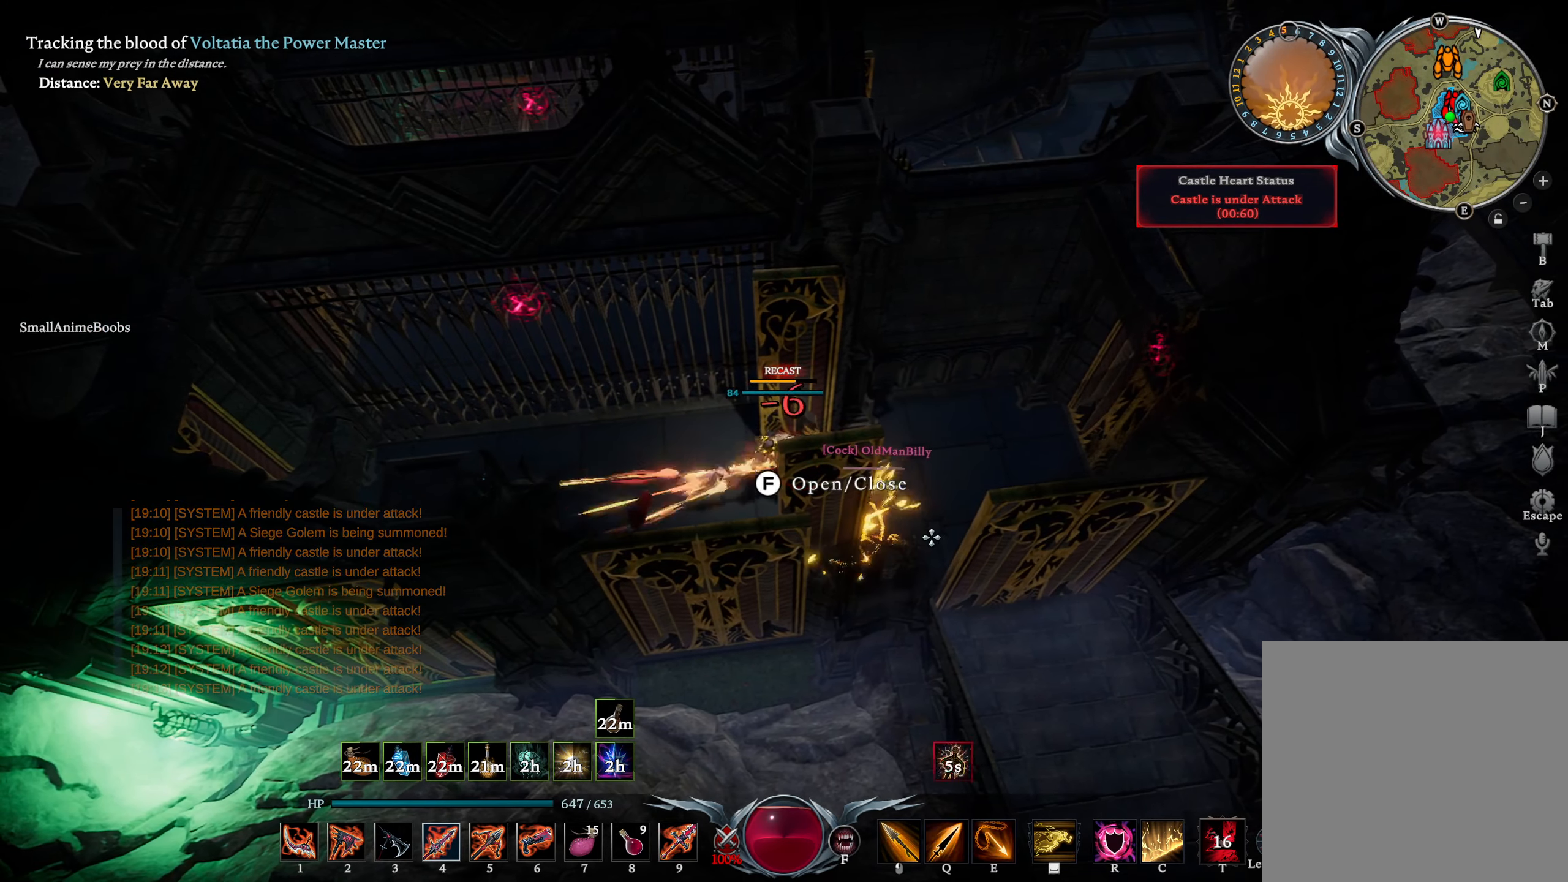
Gameplay with a controller (PlayStation layout); each line is a JSON object with the inputs held at the frame after it. "events" lists button and stick changes between this image and that frame as [ms after this image, input, new state], when the widget could be followed in between.
{"buttons": [], "left_stick": "right", "right_stick": "left", "events": [[50, "right_stick", "right"], [67, "R1", "down"], [84, "L1", "down"], [184, "R1", "up"], [184, "right_stick", "left"], [250, "R1", "down"], [317, "R1", "up"], [334, "L1", "up"], [350, "right_stick", "up-left"], [500, "right_stick", "left"]]}
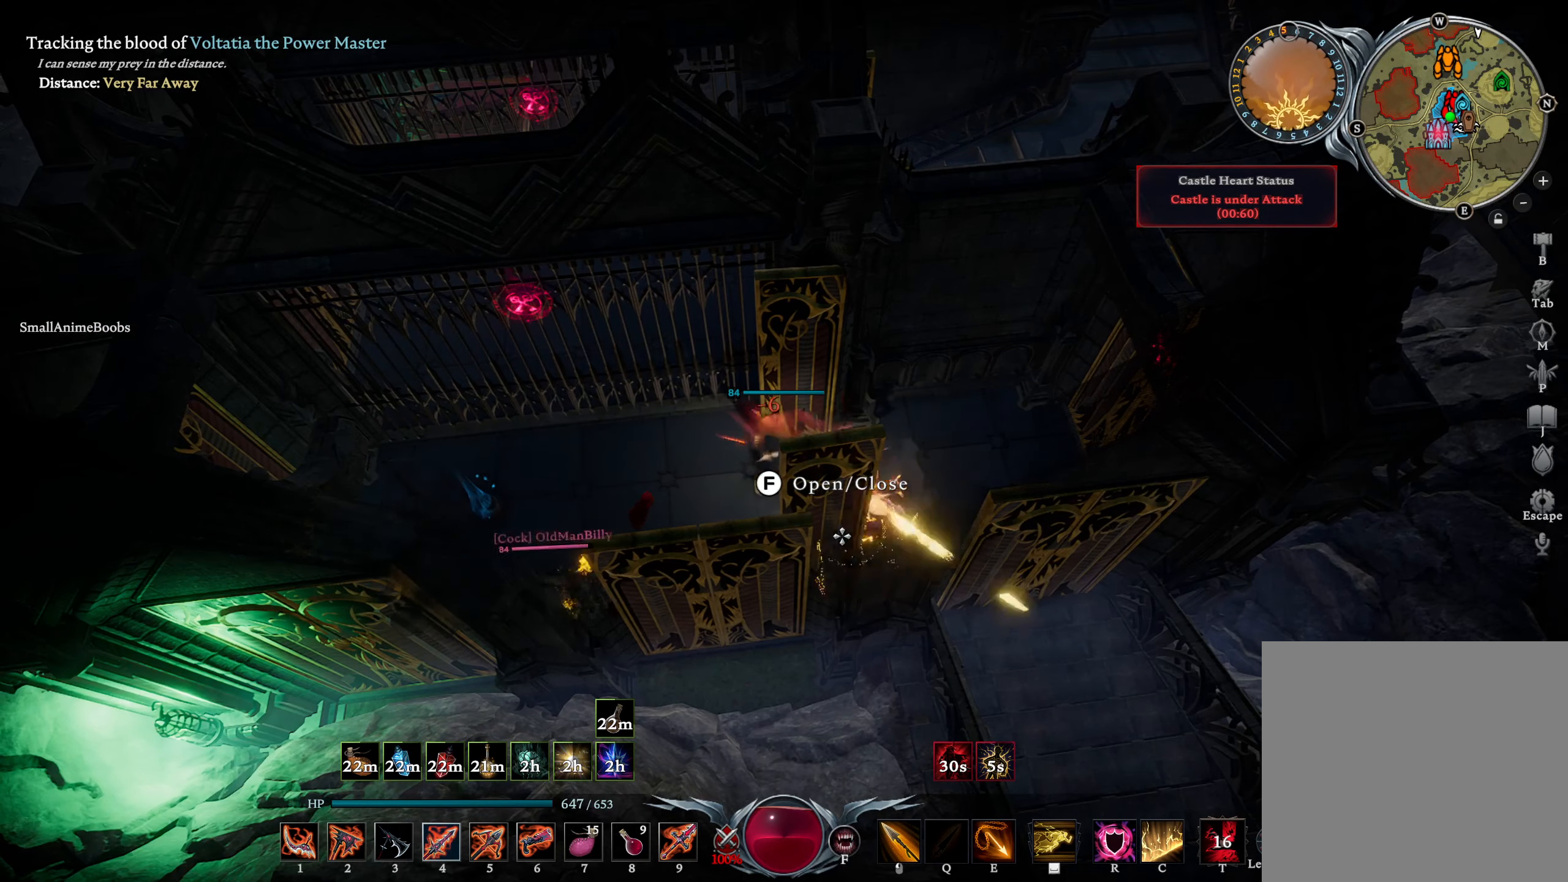
{"buttons": [], "left_stick": "down", "right_stick": "center", "events": [[17, "R2", "down"], [17, "right_stick", "up-left"], [50, "right_stick", "left"], [167, "R2", "up"], [250, "right_stick", "center"], [317, "right_stick", "left"], [450, "right_stick", "center"], [467, "left_stick", "down"]]}
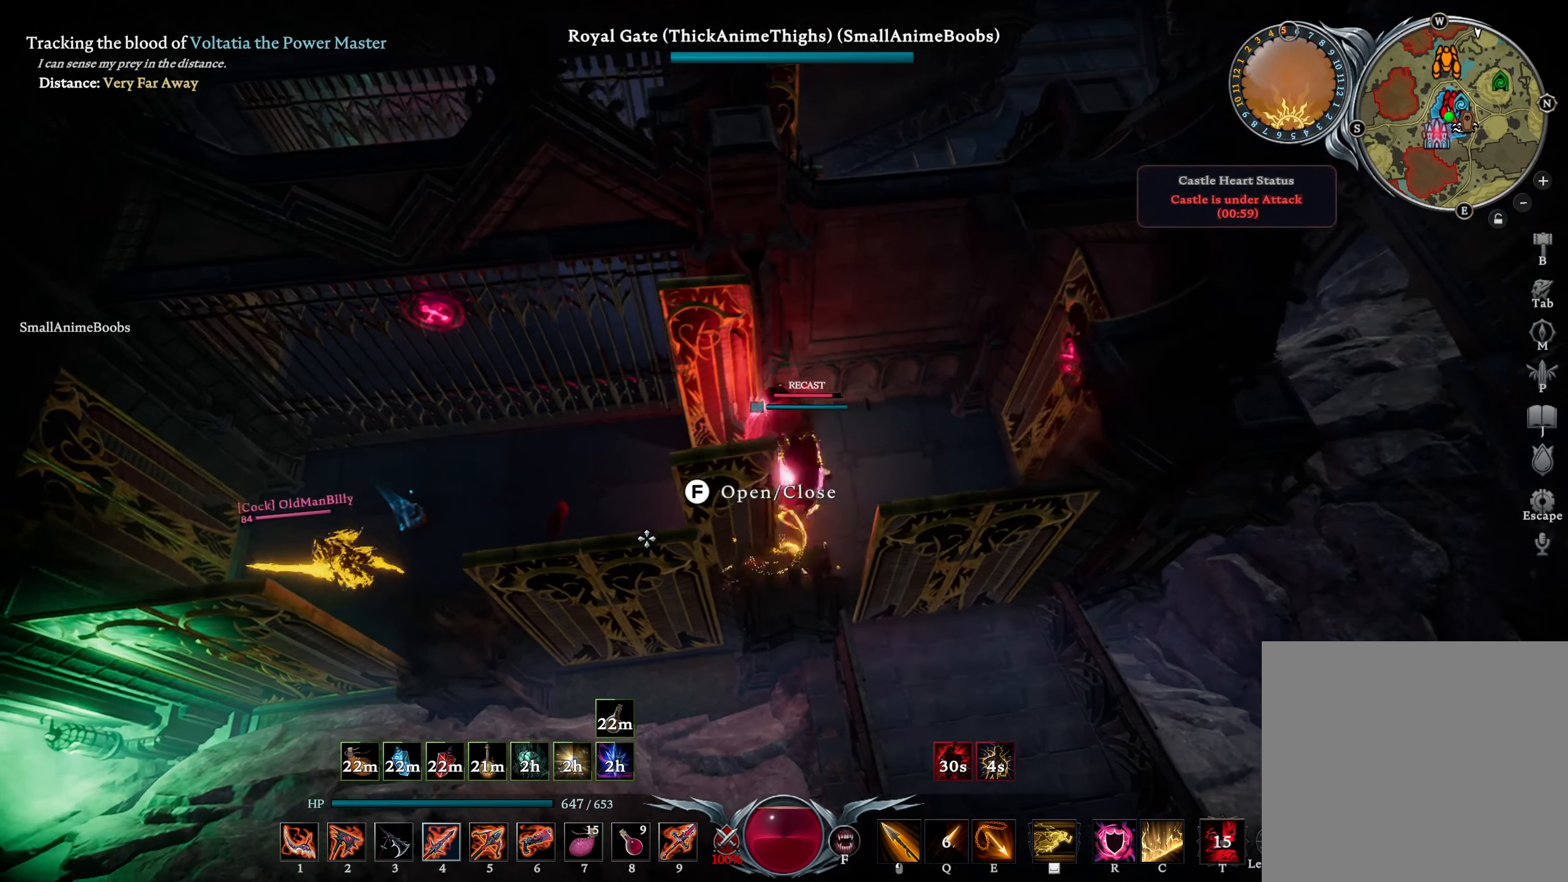
{"buttons": [], "left_stick": "left", "right_stick": "center", "events": [[117, "left_stick", "left"], [217, "right_stick", "up-left"], [350, "right_stick", "center"]]}
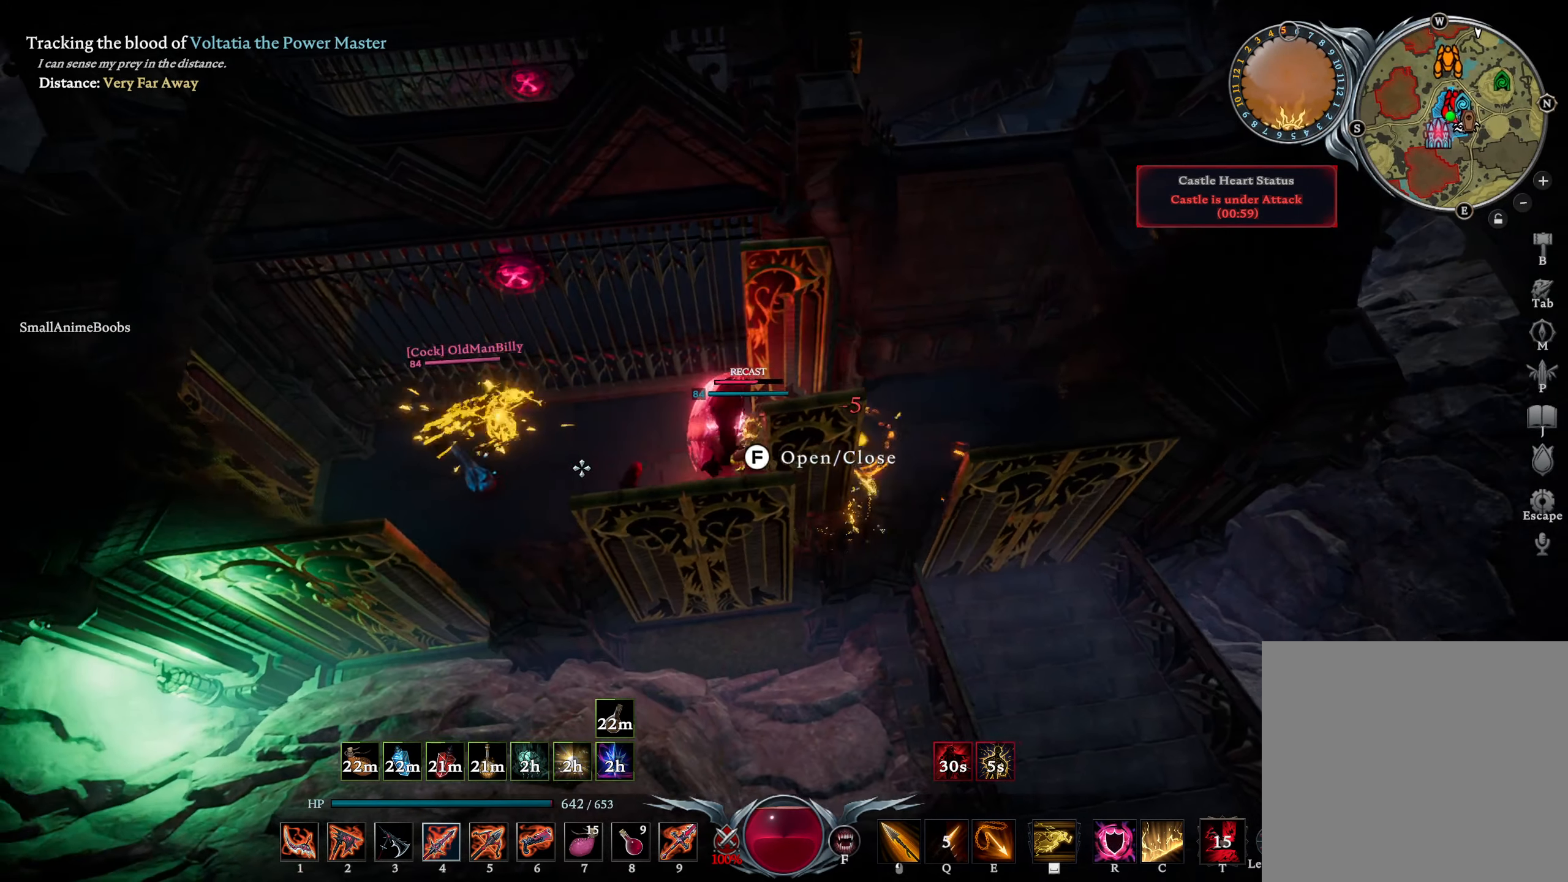
{"buttons": [], "left_stick": "down-left", "right_stick": "center", "events": [[400, "left_stick", "down-left"], [417, "right_stick", "right"], [467, "right_stick", "center"]]}
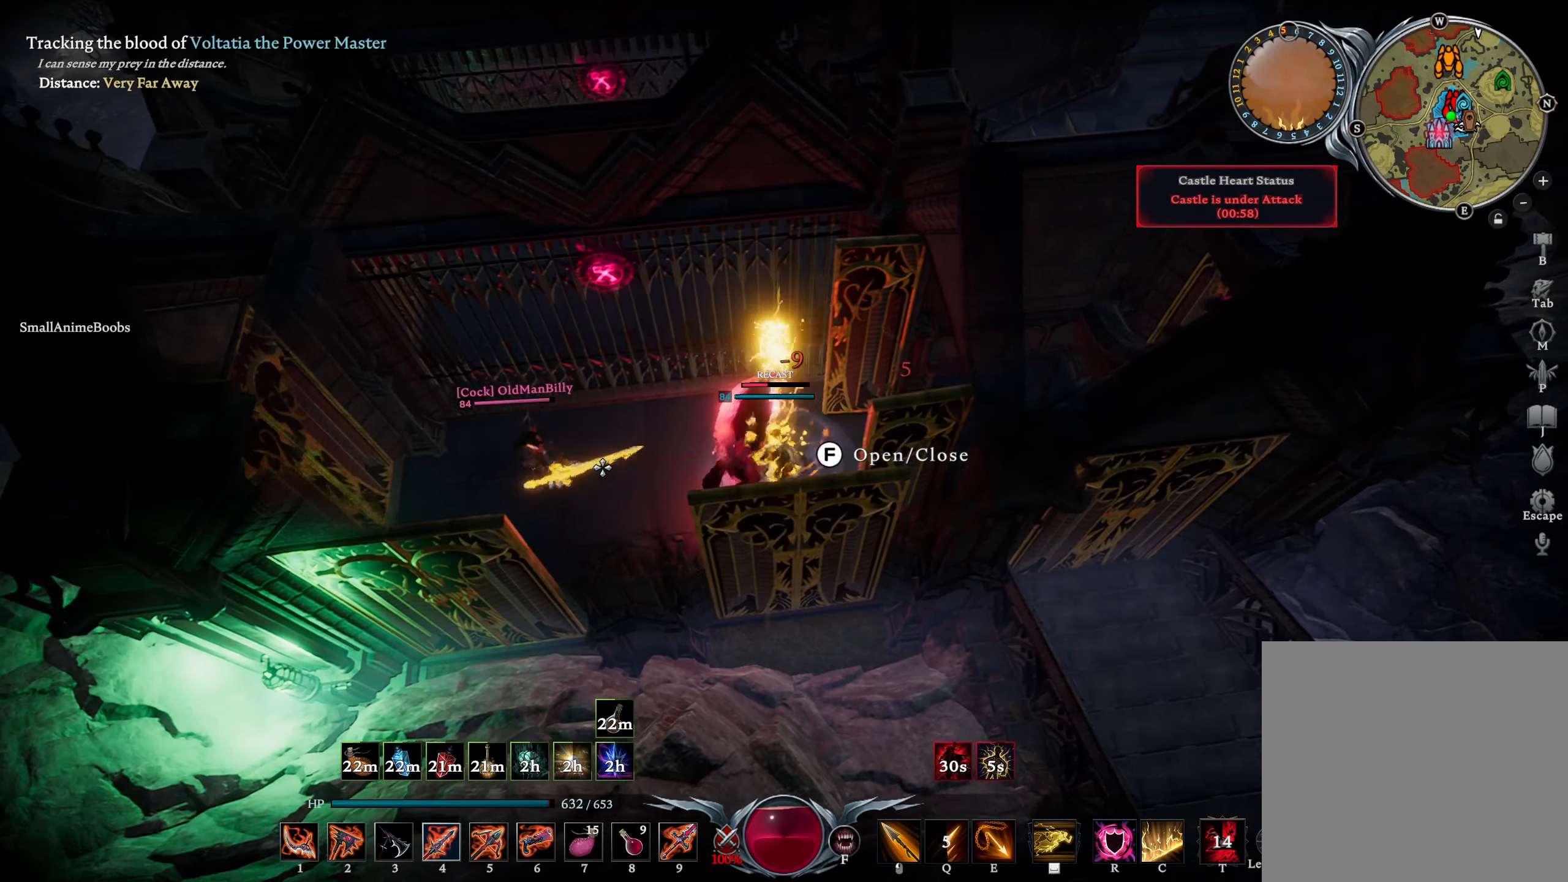
{"buttons": ["L1"], "left_stick": "left", "right_stick": "center", "events": [[50, "R2", "down"], [67, "right_stick", "left"], [100, "left_stick", "left"], [200, "DPAD_UP", "down"], [200, "R2", "up"], [217, "right_stick", "center"], [284, "DPAD_UP", "up"], [434, "L1", "down"]]}
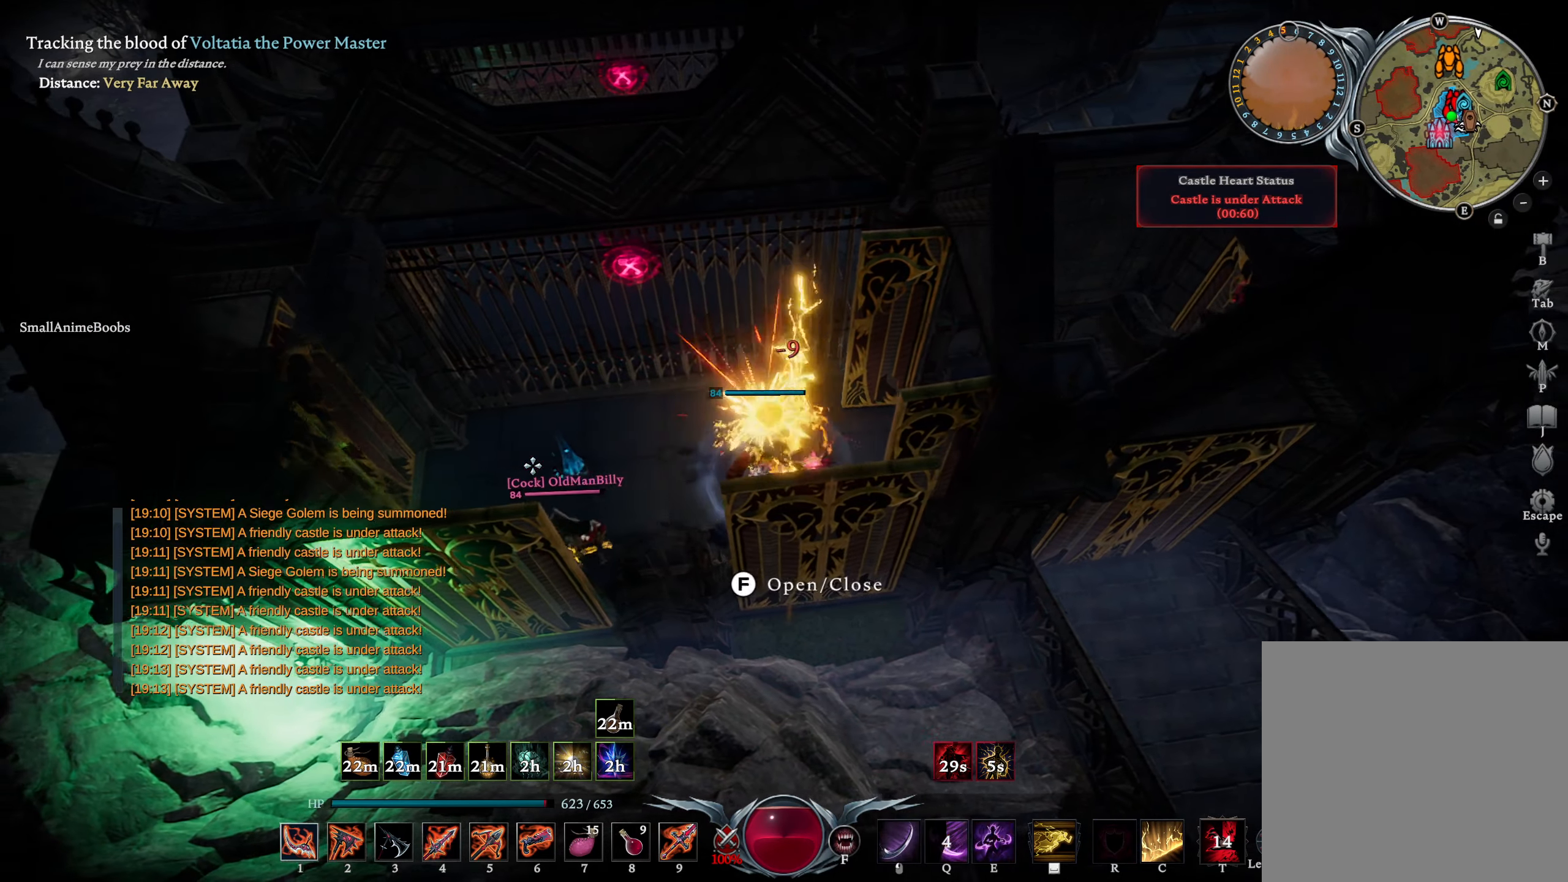
{"buttons": [], "left_stick": "right", "right_stick": "center", "events": [[67, "L1", "up"], [150, "CIRCLE", "down"], [266, "right_stick", "right"], [316, "CIRCLE", "up"], [450, "right_stick", "center"], [483, "left_stick", "right"]]}
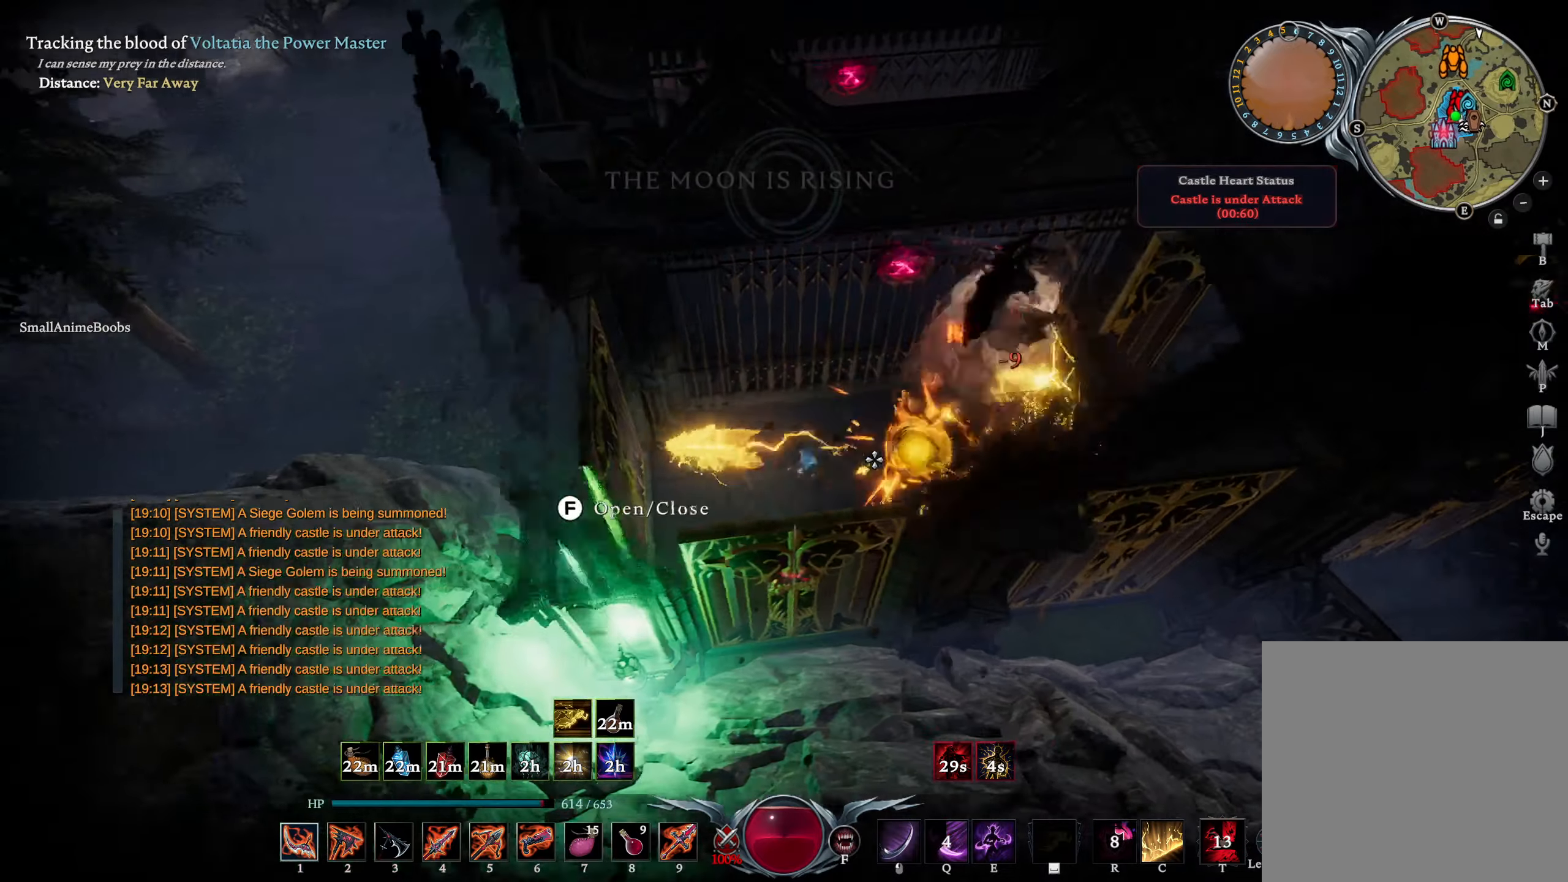
{"buttons": [], "left_stick": "right", "right_stick": "down-left", "events": [[66, "right_stick", "right"], [200, "right_stick", "center"], [300, "right_stick", "down-right"], [400, "right_stick", "center"], [466, "right_stick", "down-left"]]}
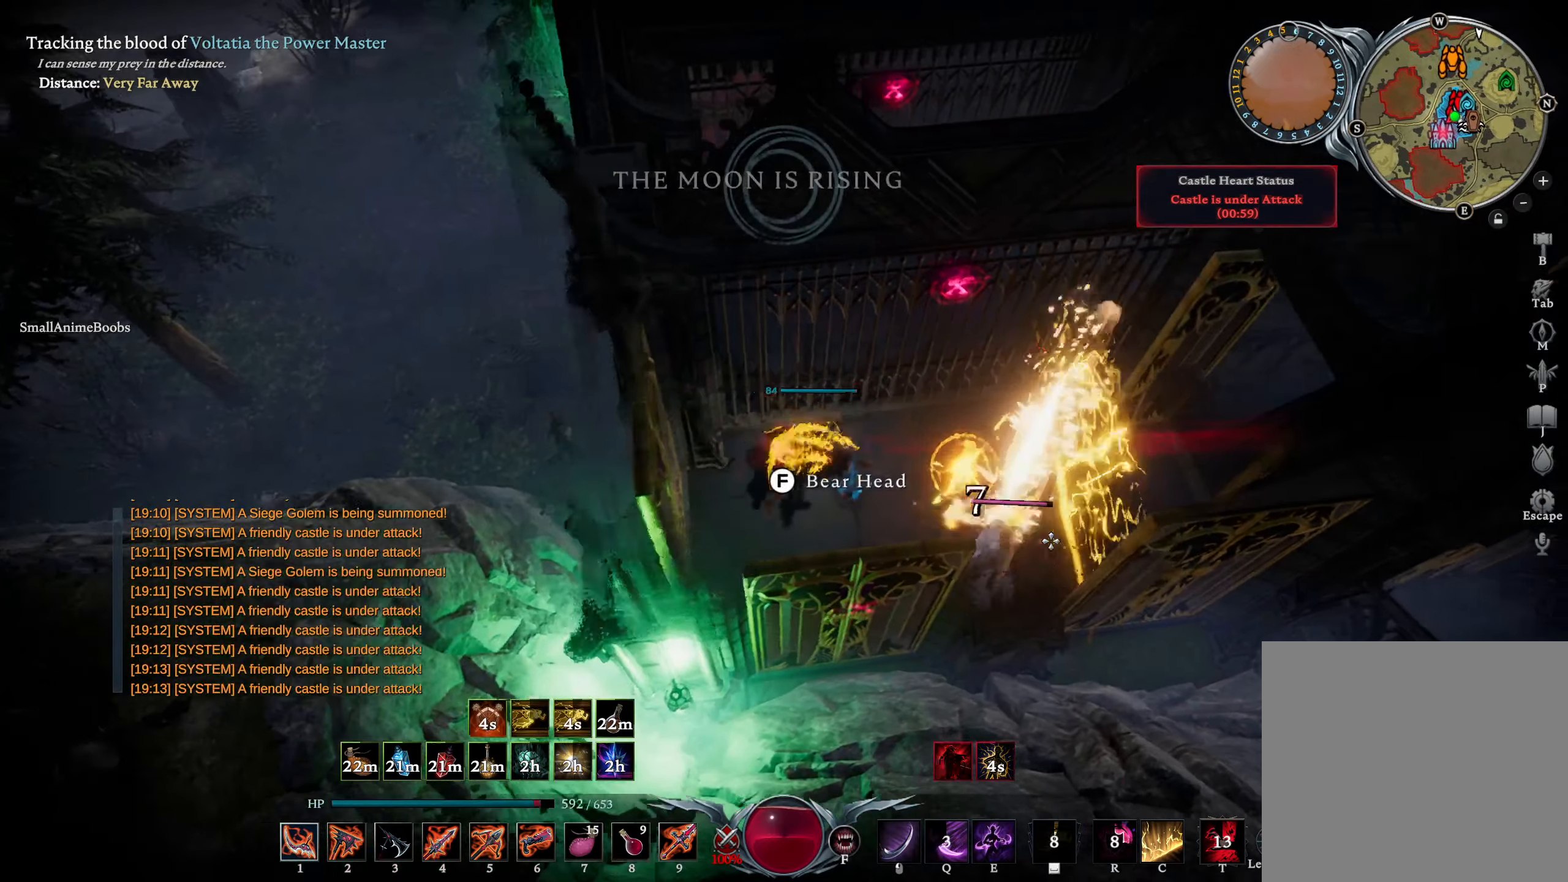
{"buttons": ["L1", "R2"], "left_stick": "up-right", "right_stick": "up-left", "events": [[50, "R1", "down"], [166, "R1", "up"], [233, "L1", "down"], [233, "right_stick", "center"], [266, "left_stick", "up-right"], [383, "right_stick", "up-left"], [400, "R2", "down"]]}
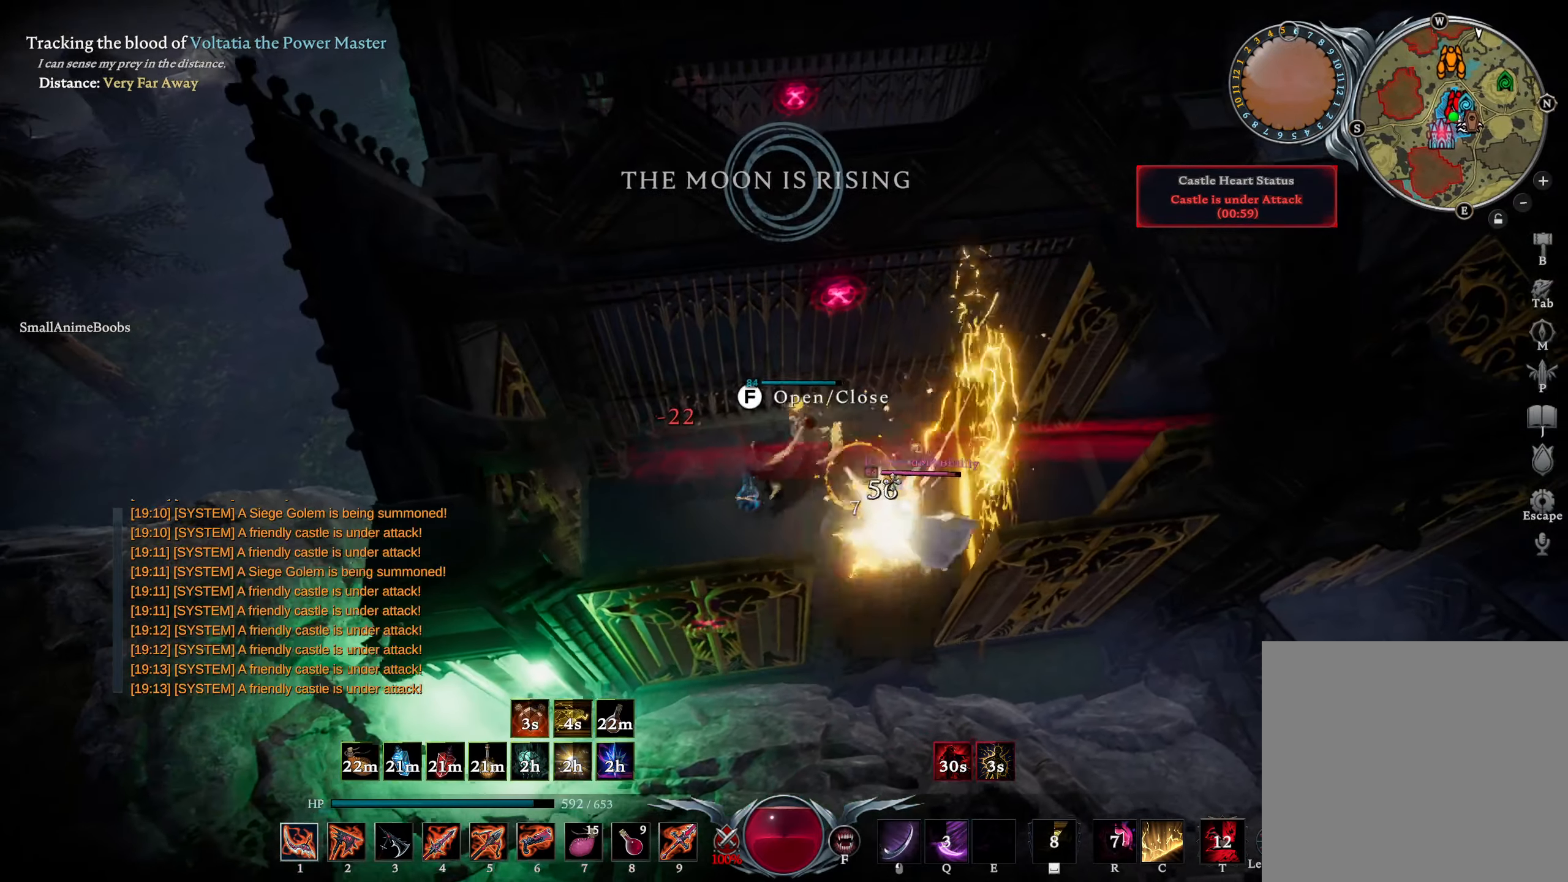
{"buttons": [], "left_stick": "right", "right_stick": "center", "events": [[16, "right_stick", "left"], [50, "R2", "up"], [66, "L1", "up"], [116, "right_stick", "center"], [216, "L3", "down"], [233, "left_stick", "down-right"], [283, "right_stick", "down"], [350, "L3", "up"], [383, "left_stick", "right"], [383, "right_stick", "center"]]}
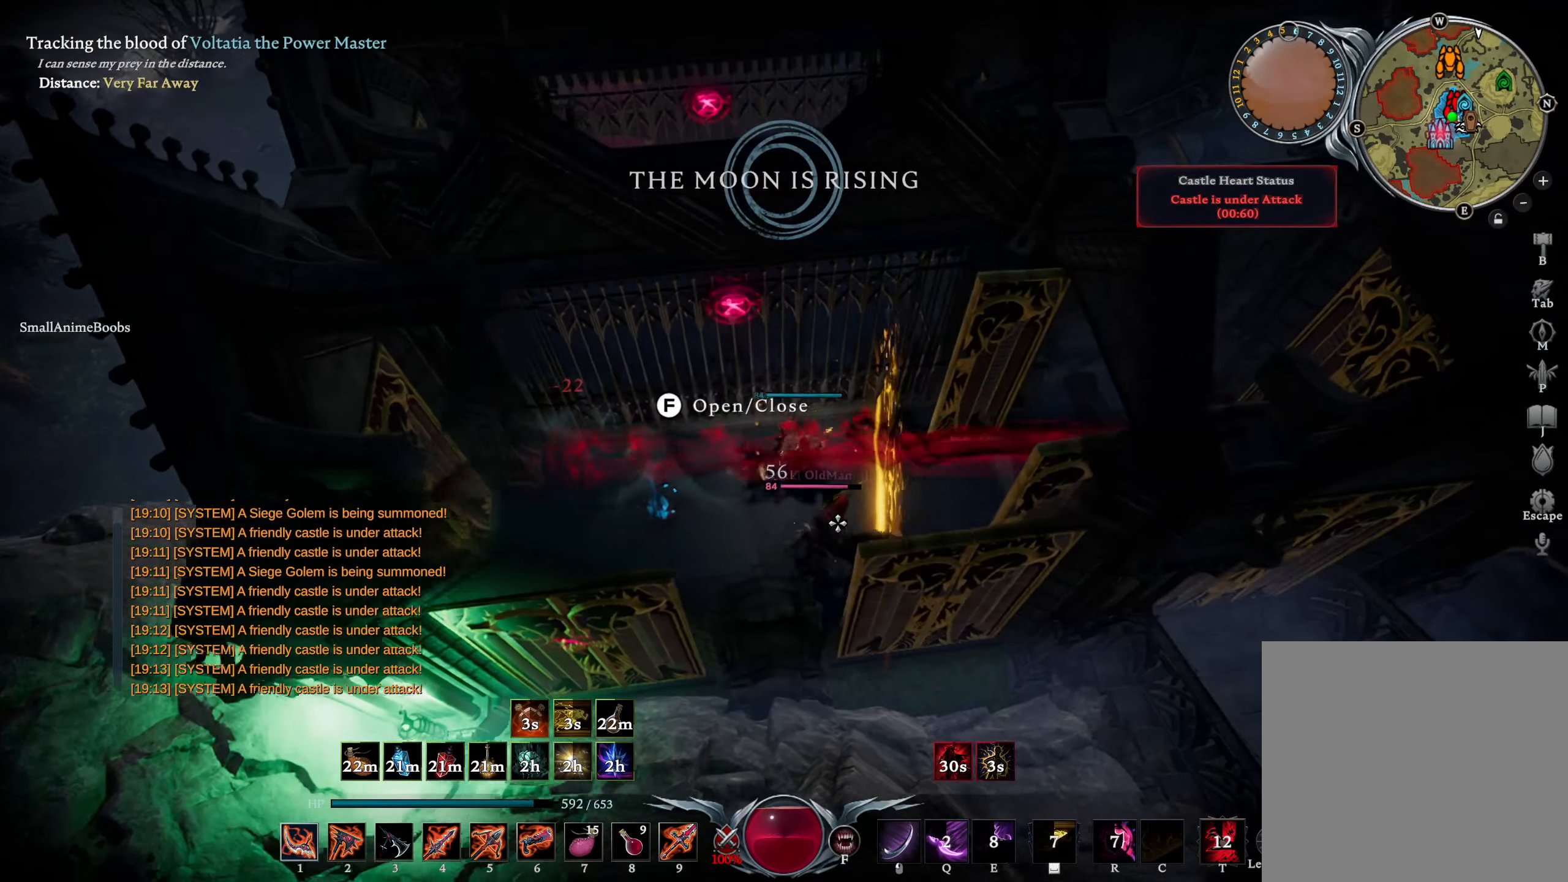
{"buttons": [], "left_stick": "down", "right_stick": "center", "events": [[66, "right_stick", "left"], [166, "right_stick", "center"], [483, "left_stick", "down"]]}
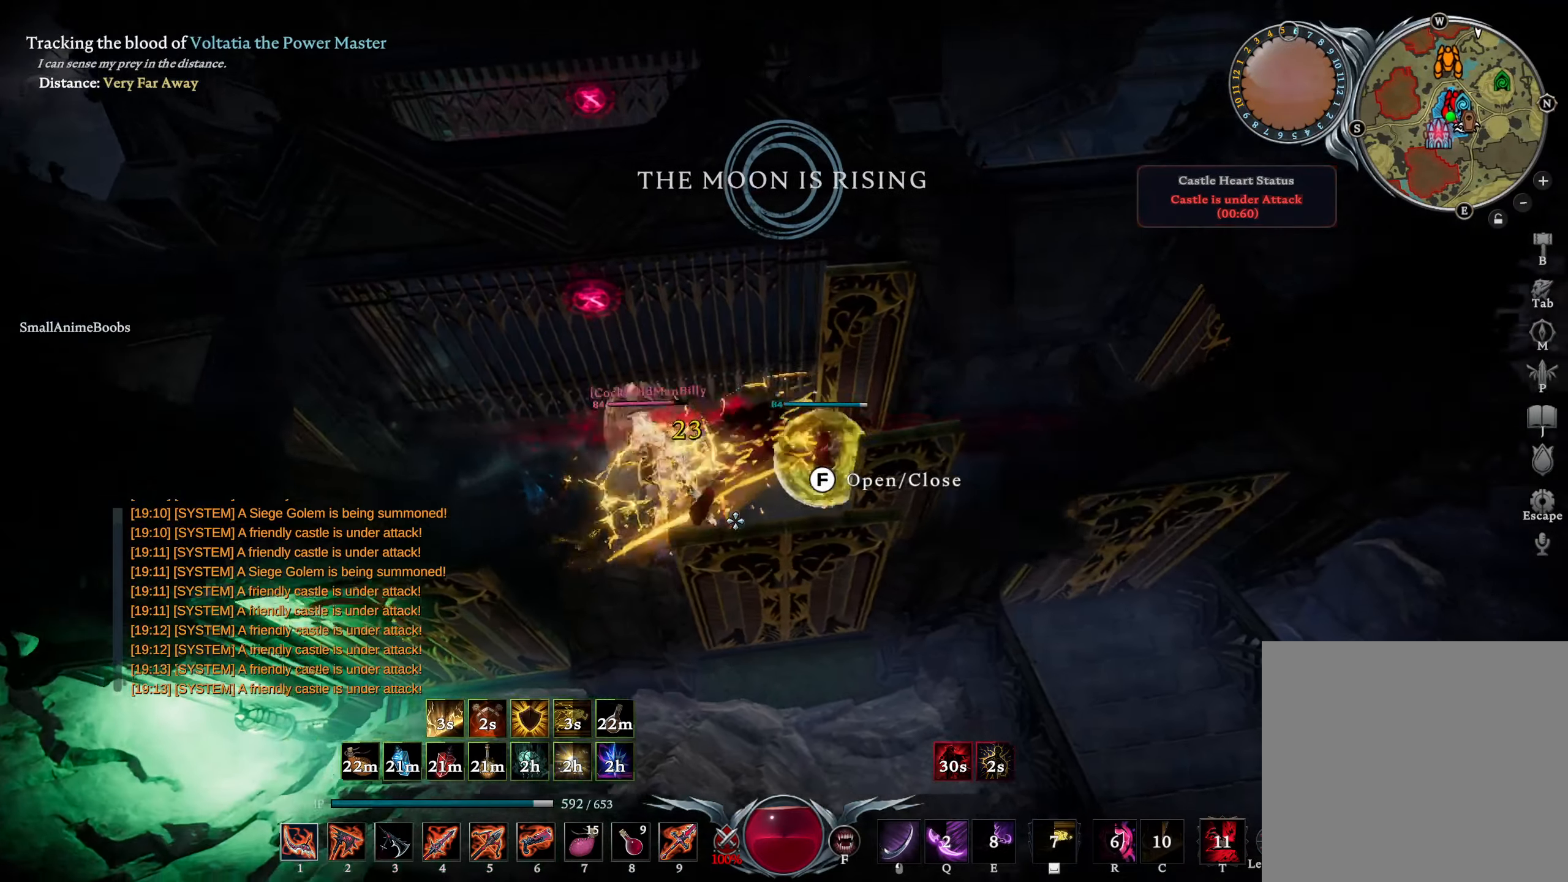
{"buttons": ["R1"], "left_stick": "up-left", "right_stick": "center", "events": [[16, "right_stick", "left"], [116, "right_stick", "center"], [200, "right_stick", "up"], [266, "left_stick", "left"], [350, "right_stick", "center"], [366, "R1", "down"], [366, "left_stick", "up-left"]]}
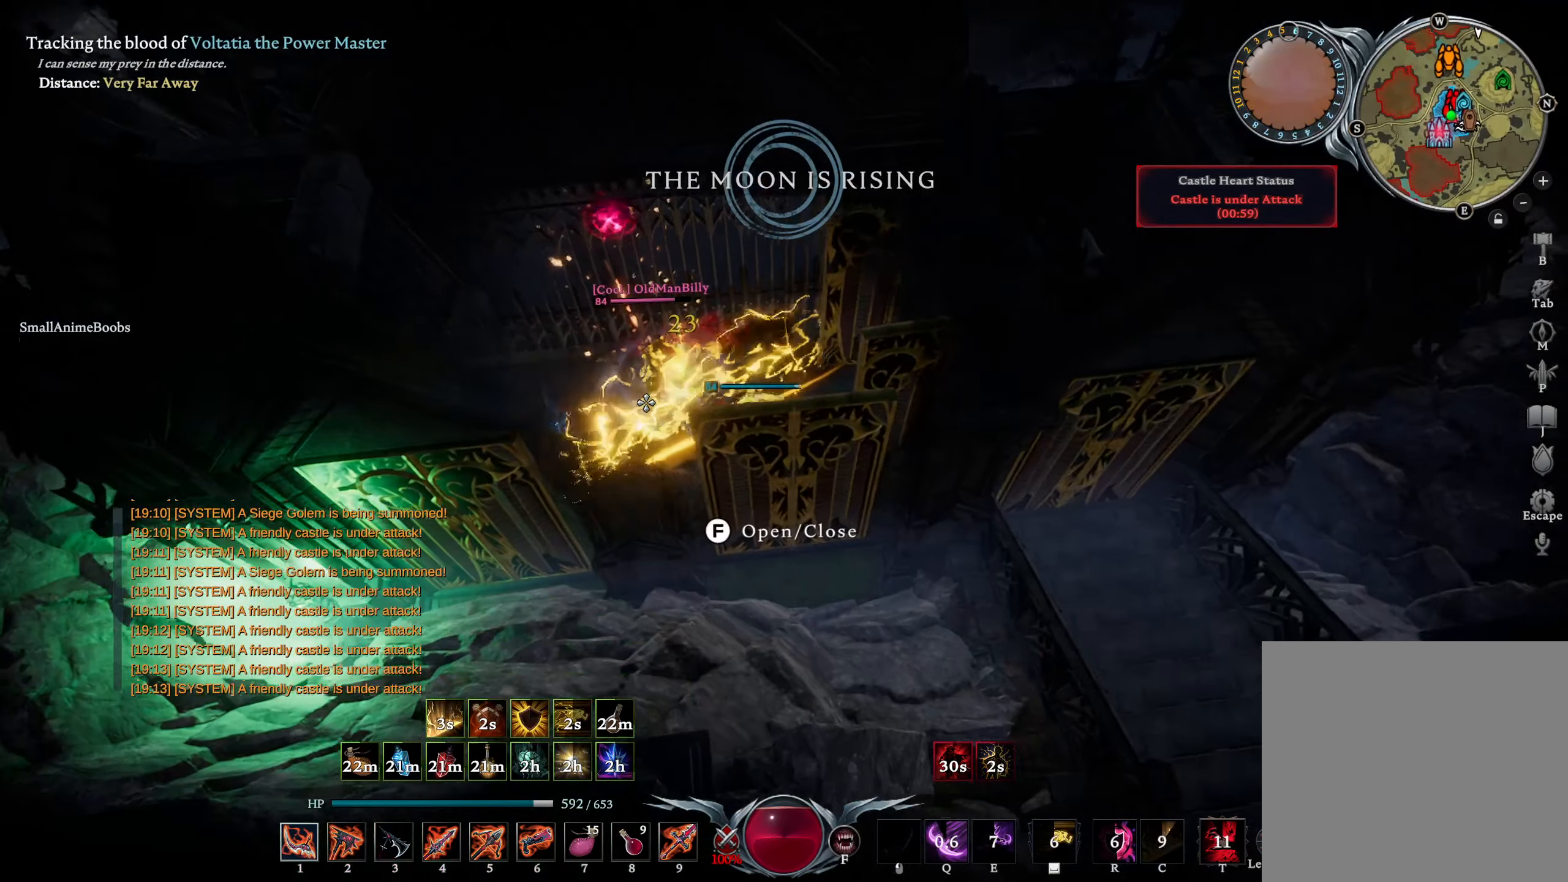
{"buttons": ["R1"], "left_stick": "up-right", "right_stick": "down-left", "events": [[350, "left_stick", "down-left"], [383, "right_stick", "down-left"], [466, "left_stick", "up-right"]]}
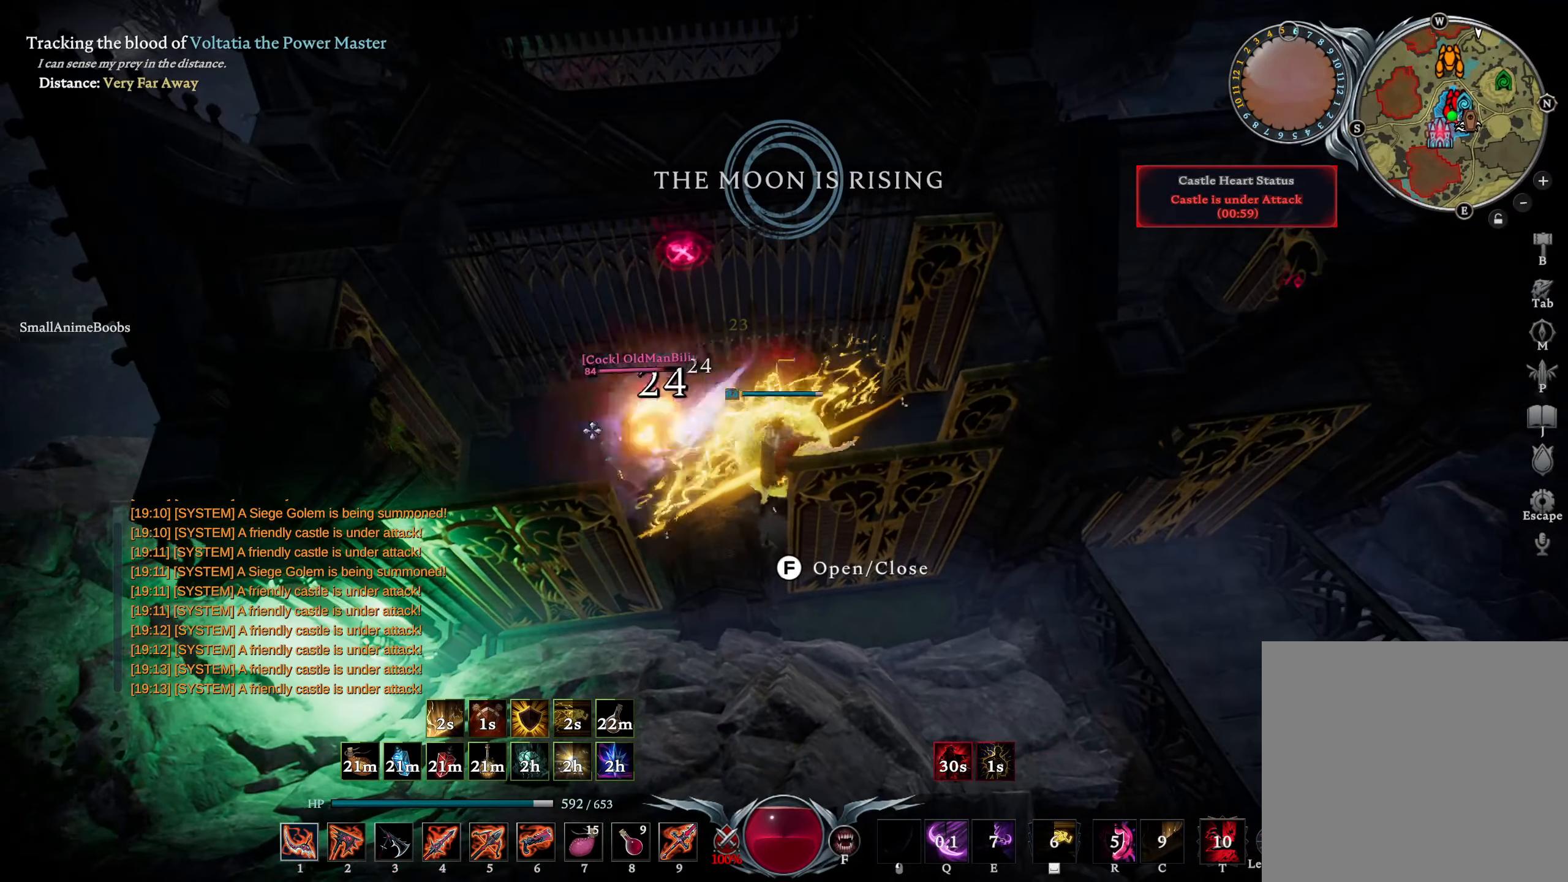
{"buttons": [], "left_stick": "down", "right_stick": "center", "events": [[16, "R3", "down"], [50, "R1", "up"], [83, "R3", "up"], [150, "right_stick", "center"], [266, "left_stick", "up-left"], [400, "left_stick", "down-left"], [483, "left_stick", "down"]]}
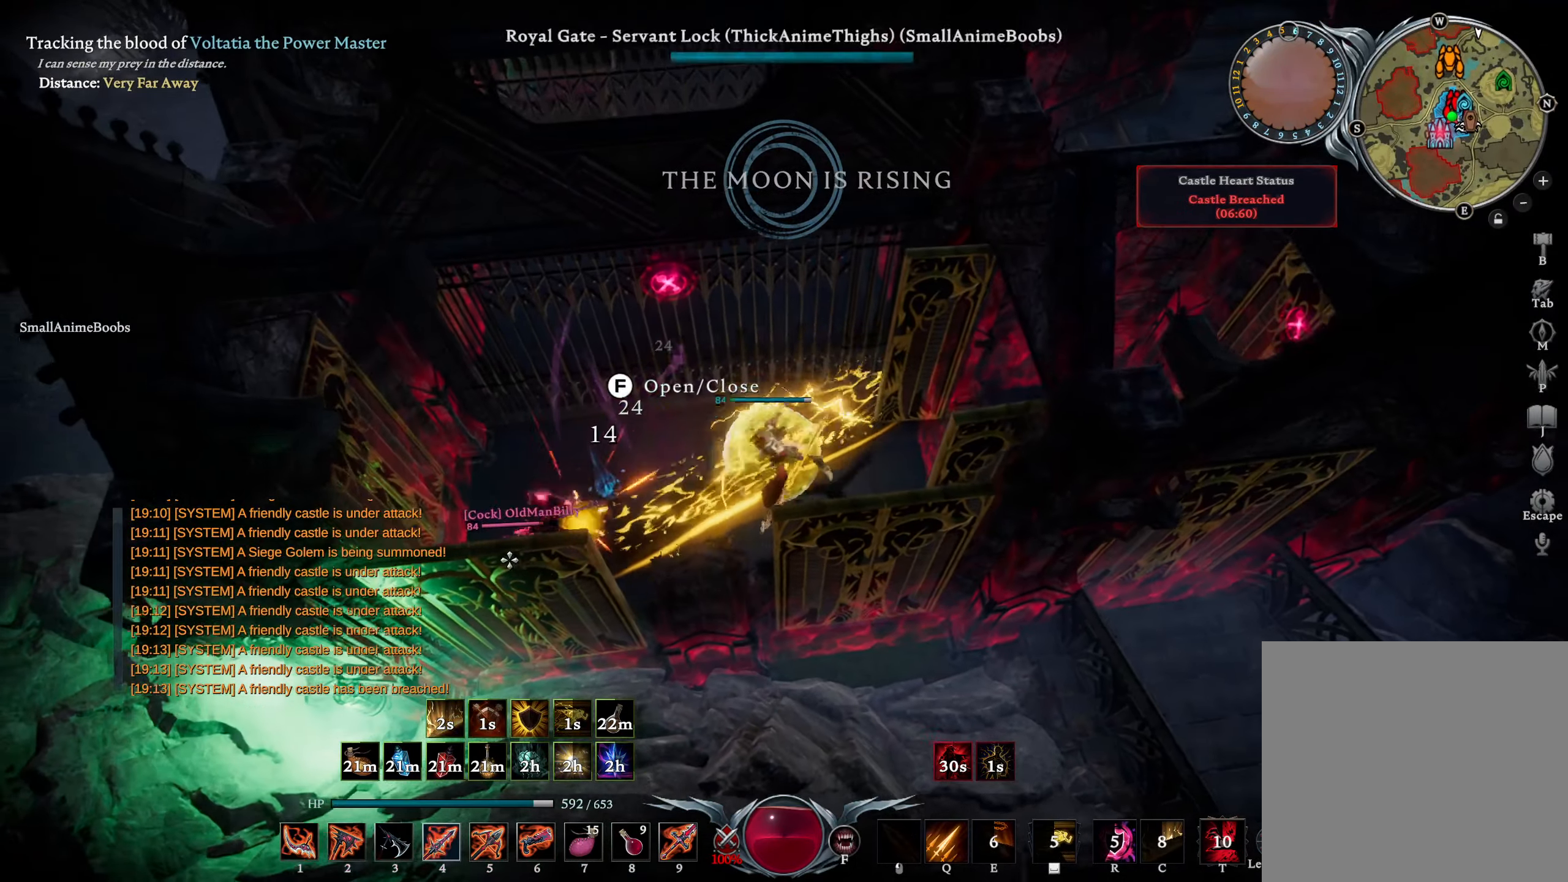
{"buttons": ["L1"], "left_stick": "left", "right_stick": "center", "events": [[50, "right_stick", "right"], [150, "right_stick", "center"], [216, "left_stick", "left"], [233, "right_stick", "left"], [250, "L1", "down"], [333, "R1", "down"], [466, "right_stick", "center"], [500, "R1", "up"]]}
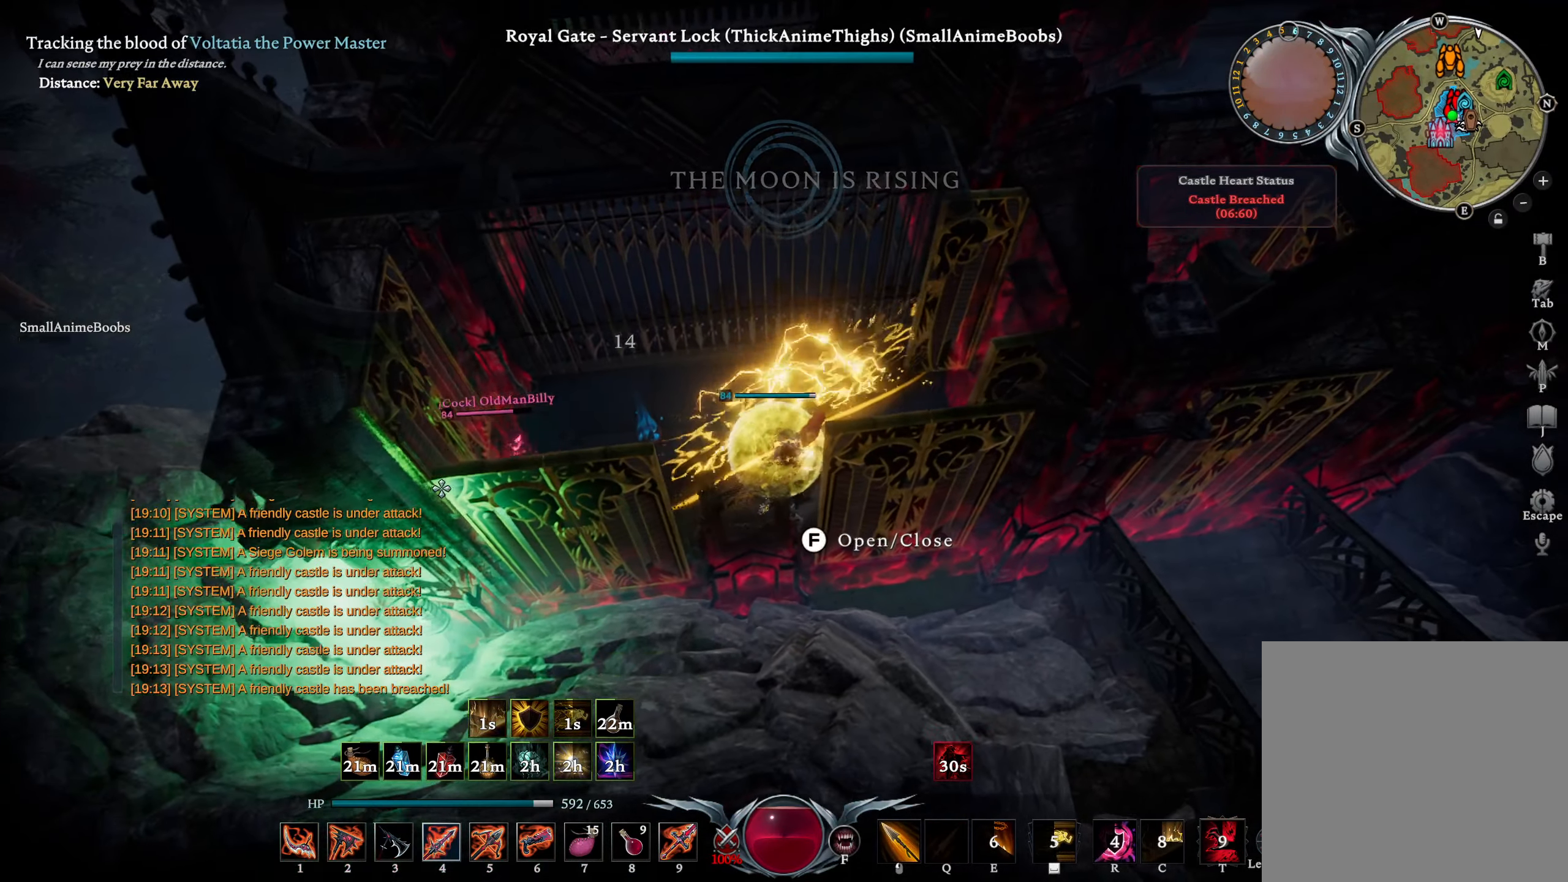
{"buttons": [], "left_stick": "center", "right_stick": "center", "events": [[100, "L1", "up"], [133, "right_stick", "up-right"], [166, "left_stick", "center"], [200, "right_stick", "center"], [416, "right_stick", "right"], [500, "right_stick", "center"]]}
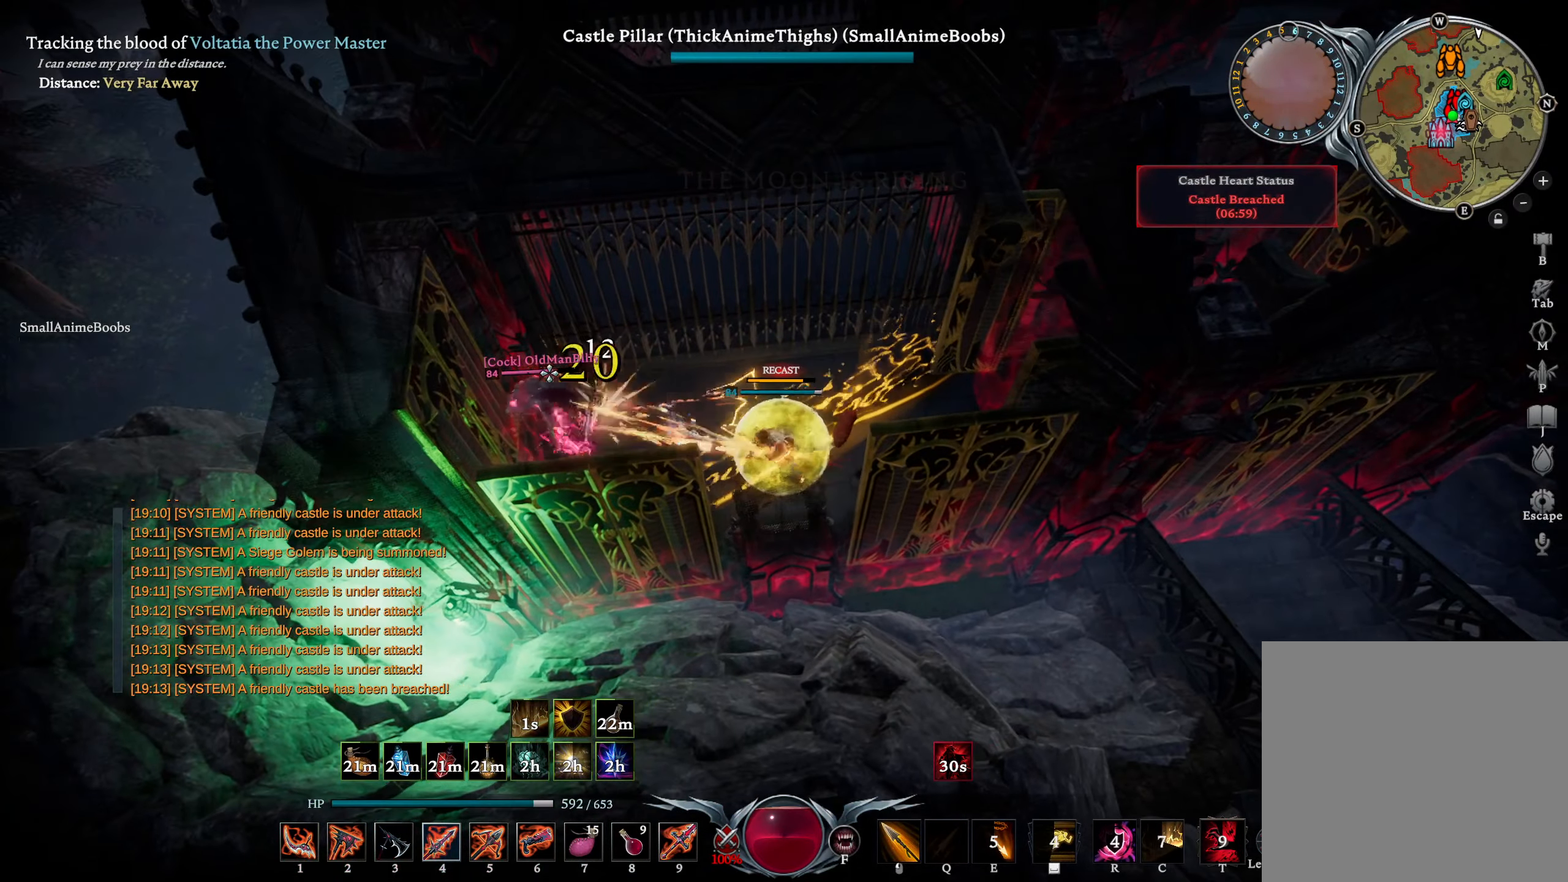
{"buttons": [], "left_stick": "center", "right_stick": "center", "events": [[133, "right_stick", "down-left"], [233, "right_stick", "center"]]}
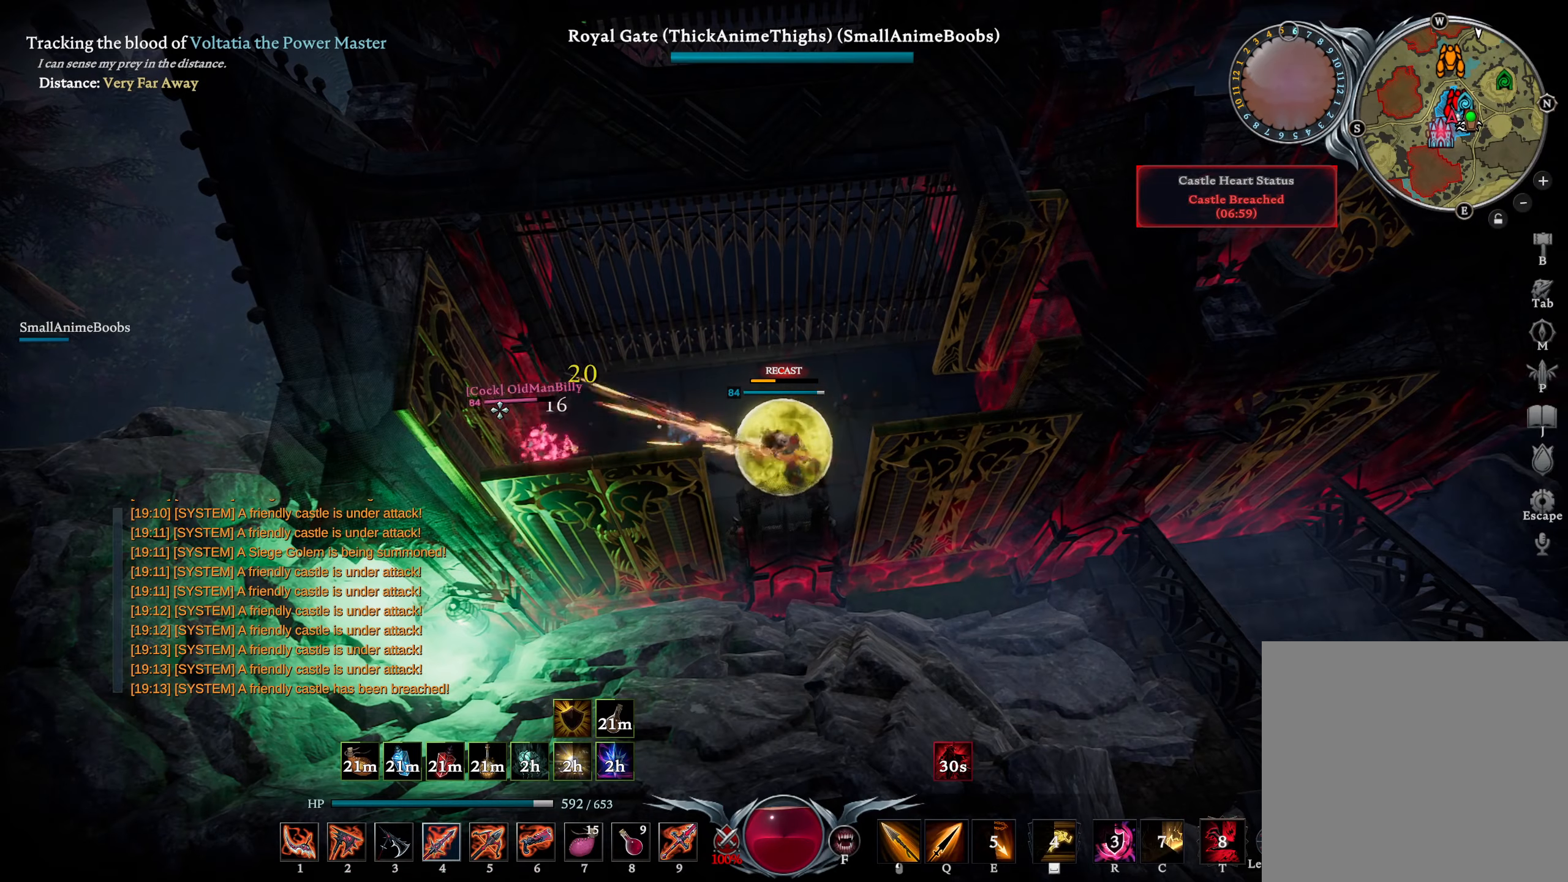
{"buttons": [], "left_stick": "up-right", "right_stick": "center", "events": [[83, "left_stick", "left"], [200, "right_stick", "down"], [333, "R1", "down"], [333, "right_stick", "center"], [400, "left_stick", "up"], [467, "R1", "up"], [483, "left_stick", "up-right"]]}
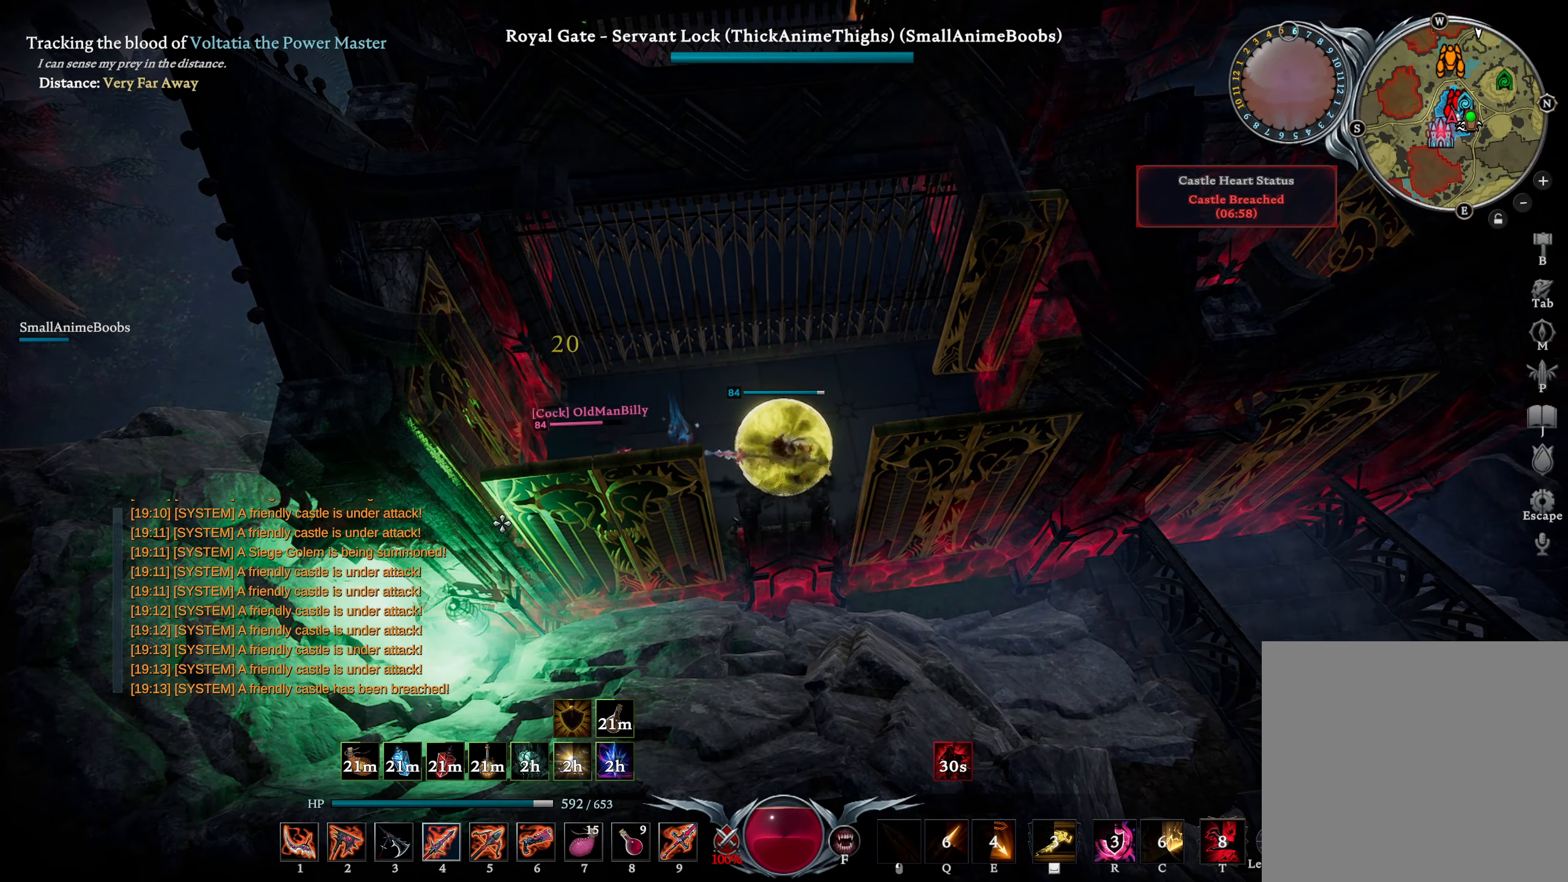
{"buttons": ["L1"], "left_stick": "up-right", "right_stick": "center", "events": [[117, "right_stick", "up-right"], [250, "right_stick", "center"], [350, "L1", "down"], [433, "SQUARE", "down"], [483, "SQUARE", "up"]]}
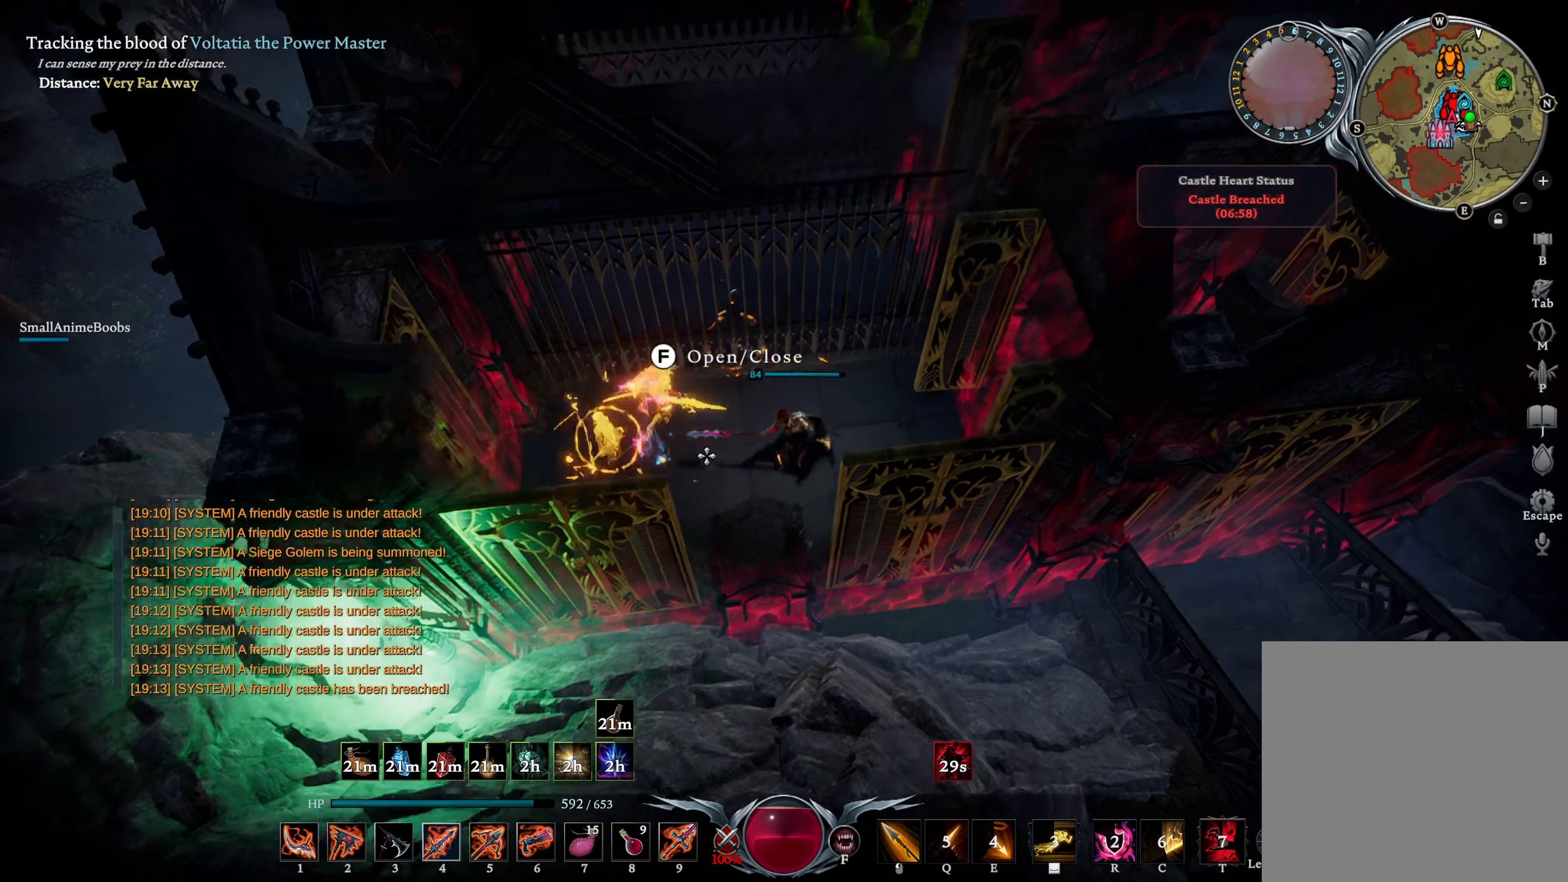
{"buttons": ["R1"], "left_stick": "right", "right_stick": "left", "events": [[17, "L1", "up"], [50, "left_stick", "right"], [383, "R1", "down"], [383, "right_stick", "left"]]}
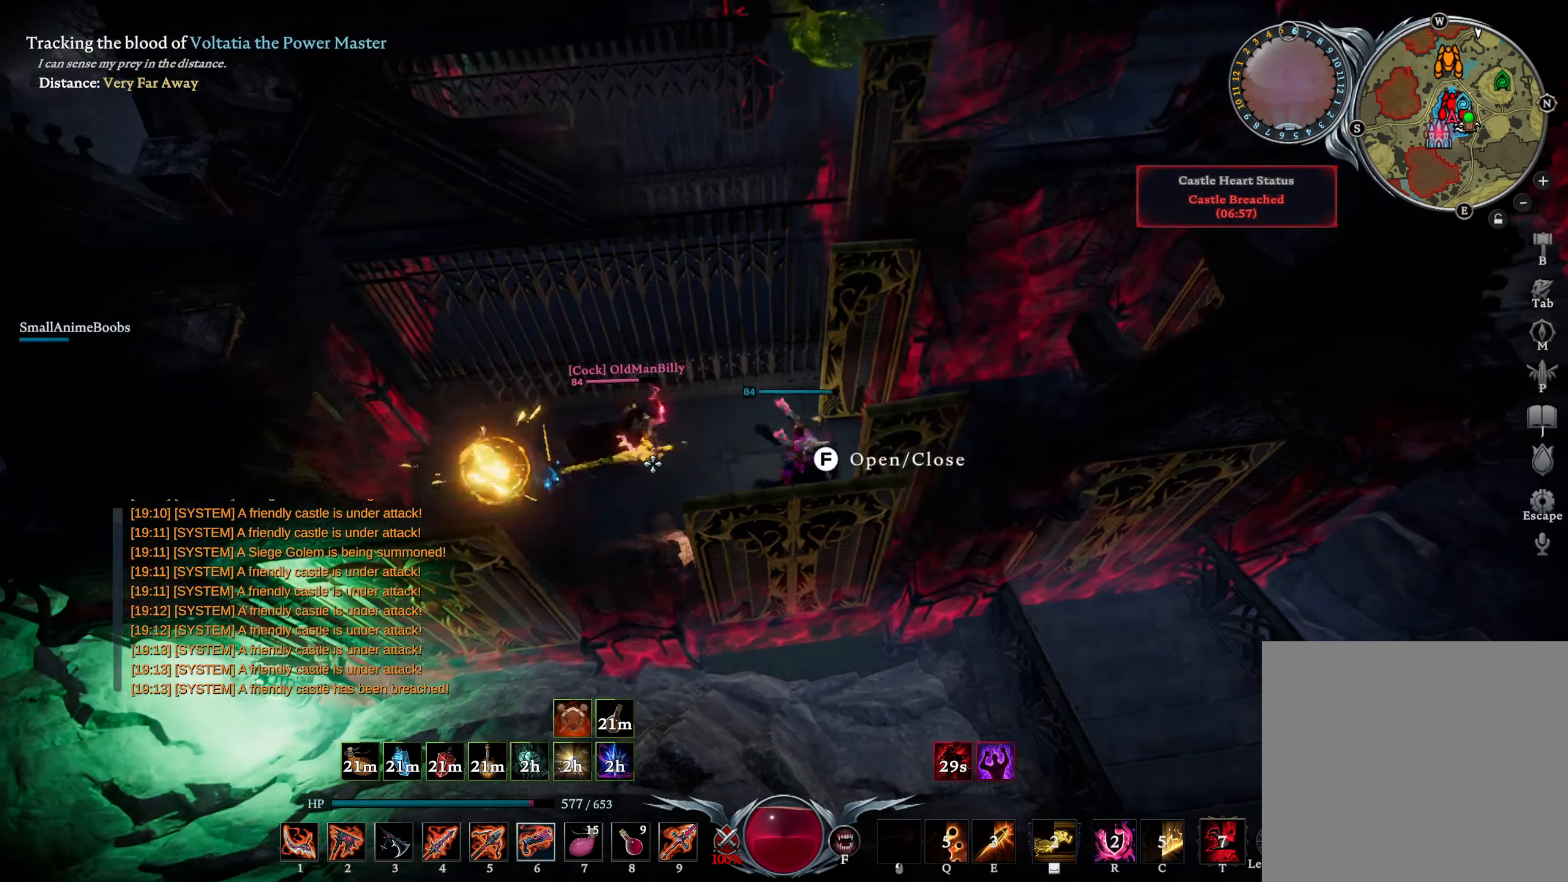
{"buttons": ["R1"], "left_stick": "center", "right_stick": "down", "events": [[233, "right_stick", "center"], [350, "left_stick", "center"], [417, "right_stick", "down"]]}
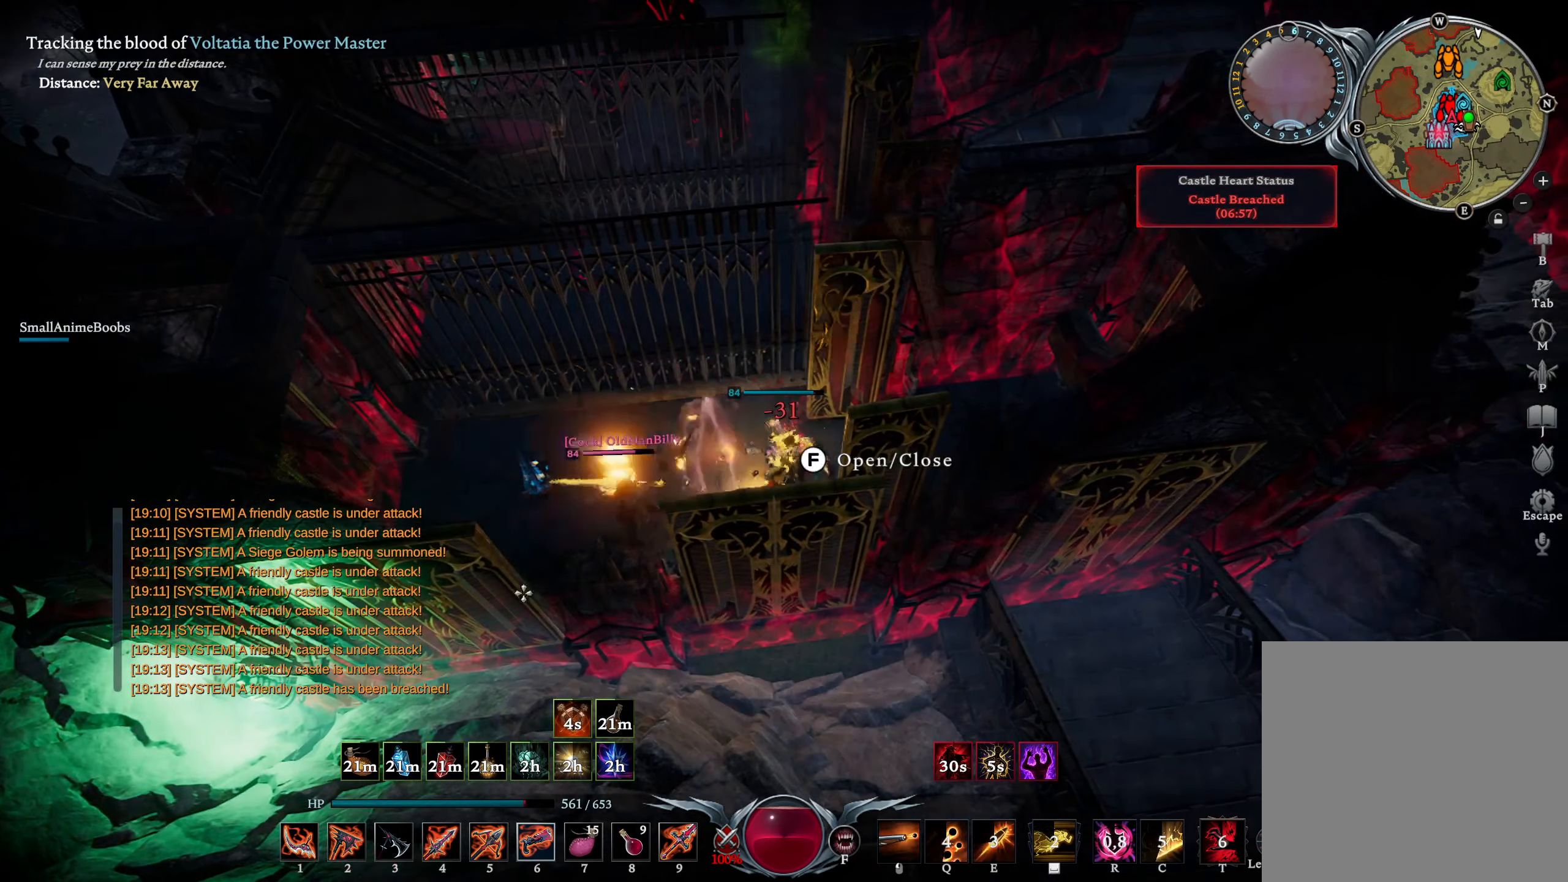
{"buttons": [], "left_stick": "up-left", "right_stick": "up-right", "events": [[33, "right_stick", "center"], [67, "left_stick", "right"], [217, "left_stick", "up-right"], [300, "R3", "down"], [350, "R1", "up"], [367, "R3", "up"], [383, "right_stick", "up-right"], [433, "left_stick", "up-left"]]}
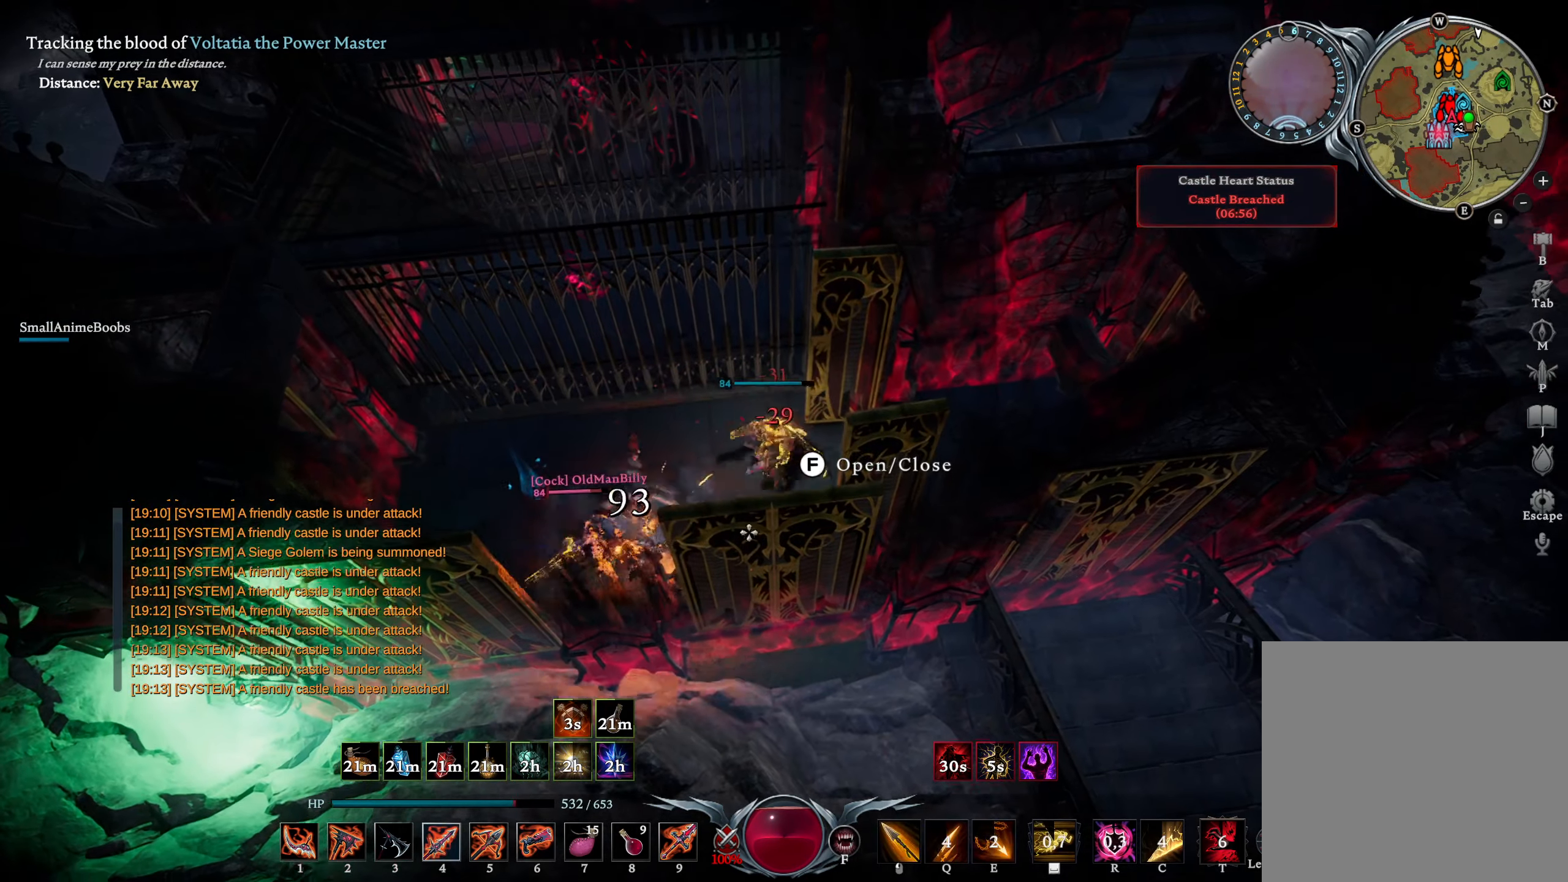
{"buttons": ["R1"], "left_stick": "left", "right_stick": "center", "events": [[50, "right_stick", "center"], [233, "left_stick", "left"], [233, "right_stick", "left"], [367, "right_stick", "down-left"], [383, "R1", "down"], [500, "right_stick", "center"]]}
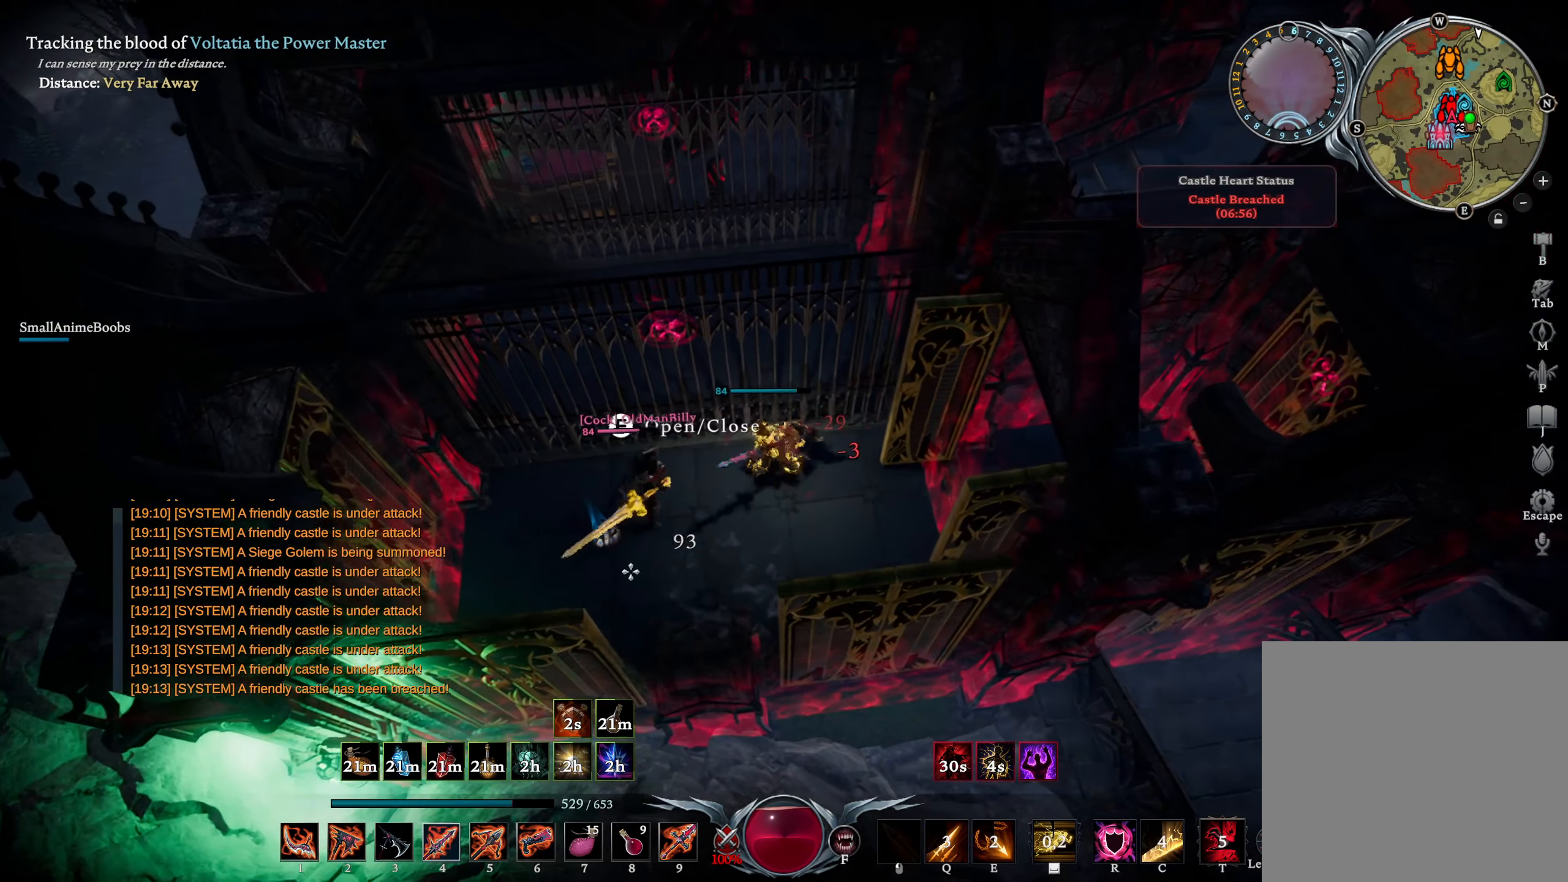
{"buttons": [], "left_stick": "left", "right_stick": "center", "events": [[33, "R1", "up"], [83, "CIRCLE", "down"], [83, "right_stick", "up-right"], [233, "CIRCLE", "up"], [283, "right_stick", "center"]]}
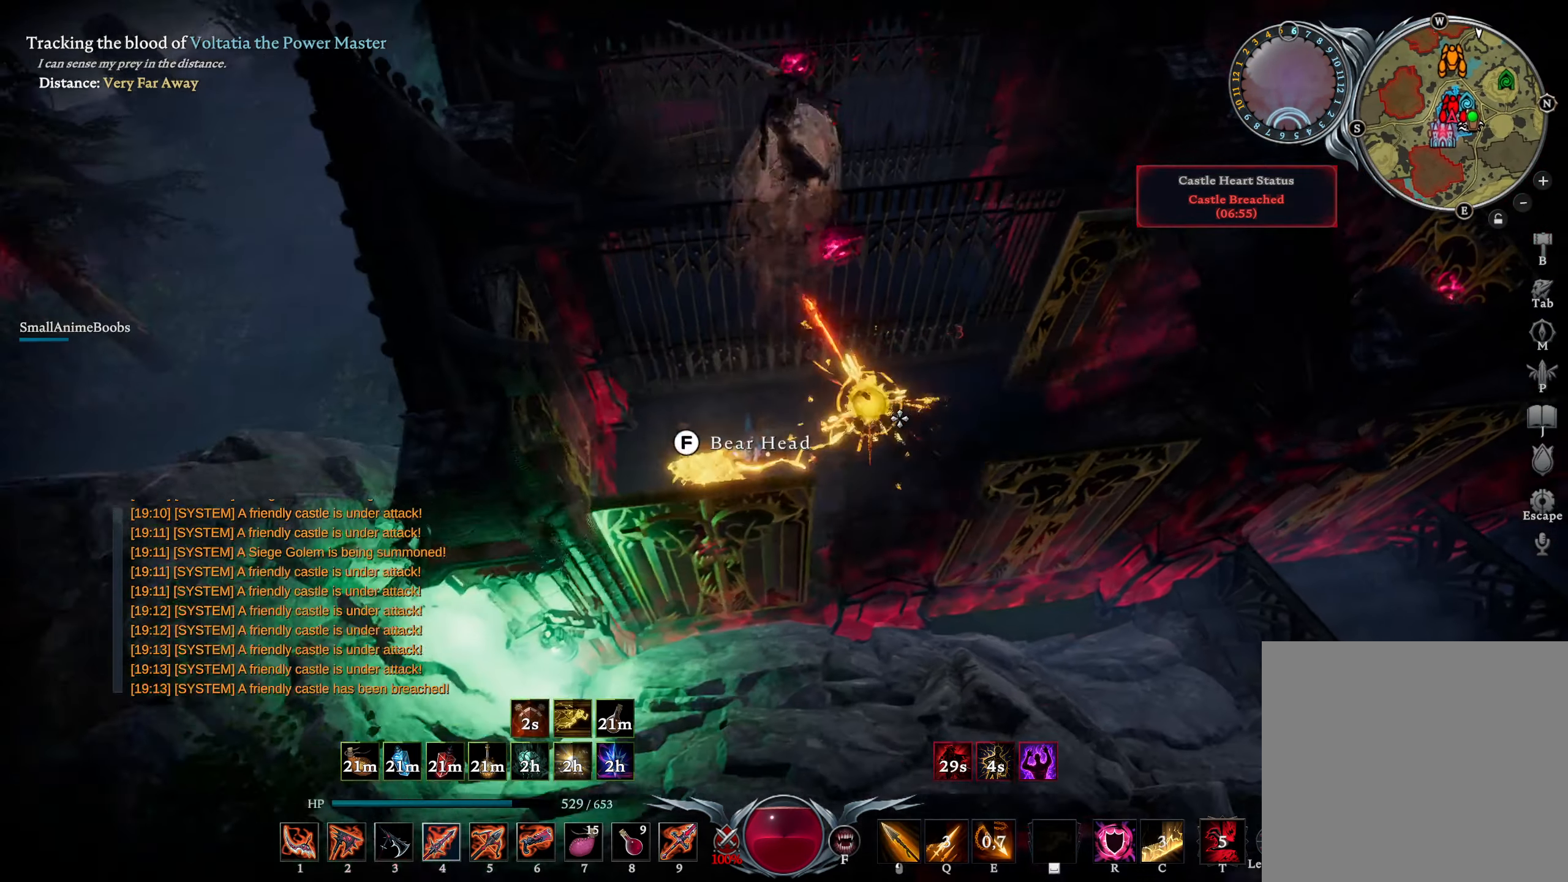
{"buttons": [], "left_stick": "right", "right_stick": "center", "events": [[117, "left_stick", "up"], [233, "right_stick", "right"], [300, "left_stick", "right"], [333, "right_stick", "center"]]}
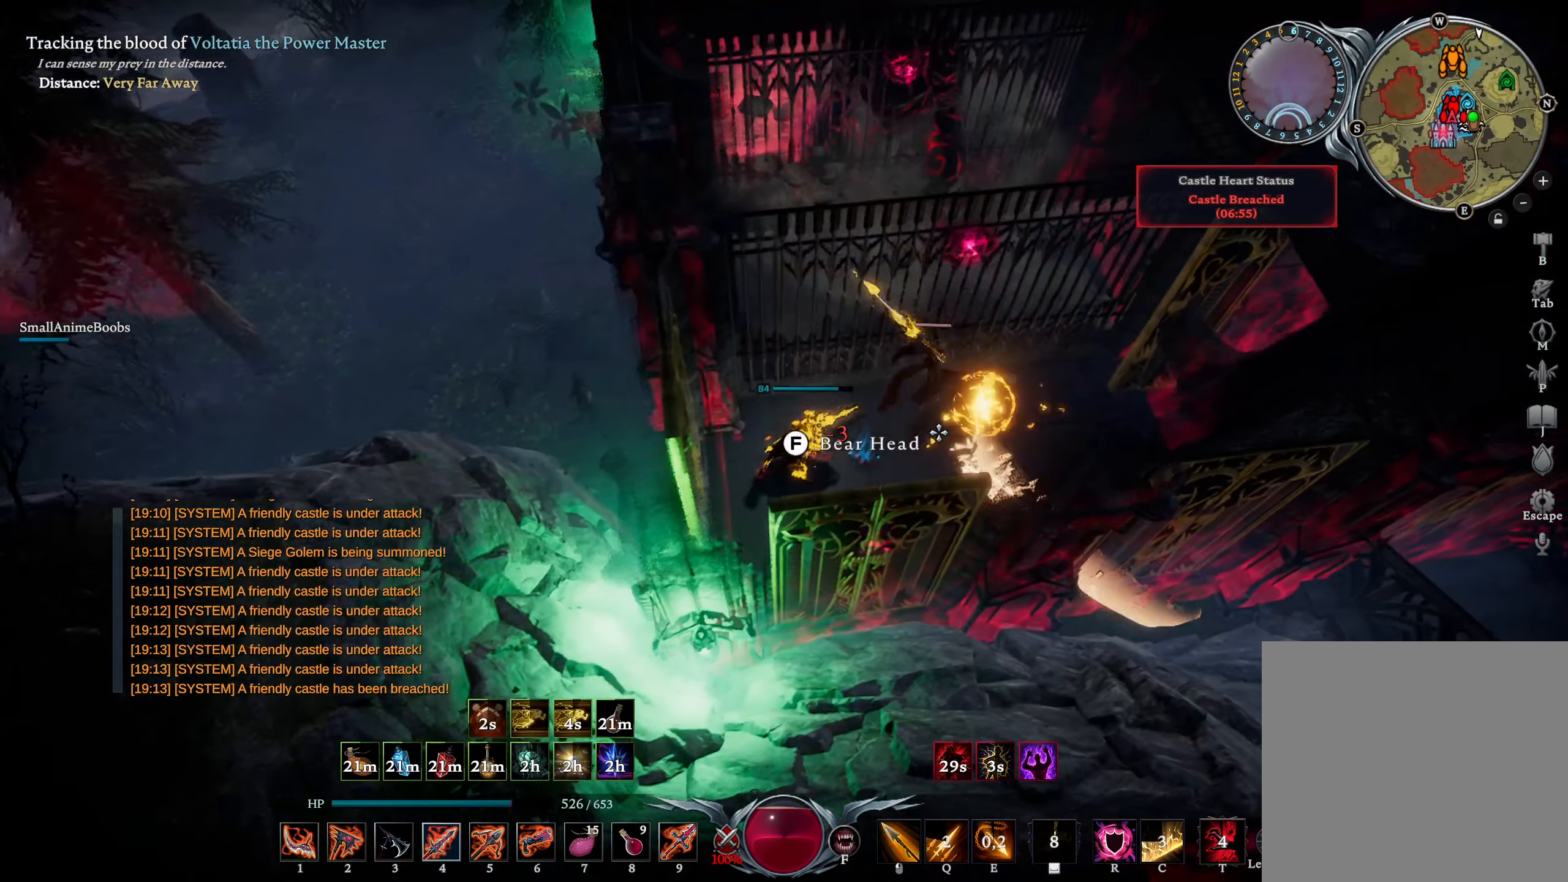
{"buttons": [], "left_stick": "right", "right_stick": "center", "events": [[17, "R1", "down"], [167, "R1", "up"], [283, "R2", "down"], [500, "R2", "up"]]}
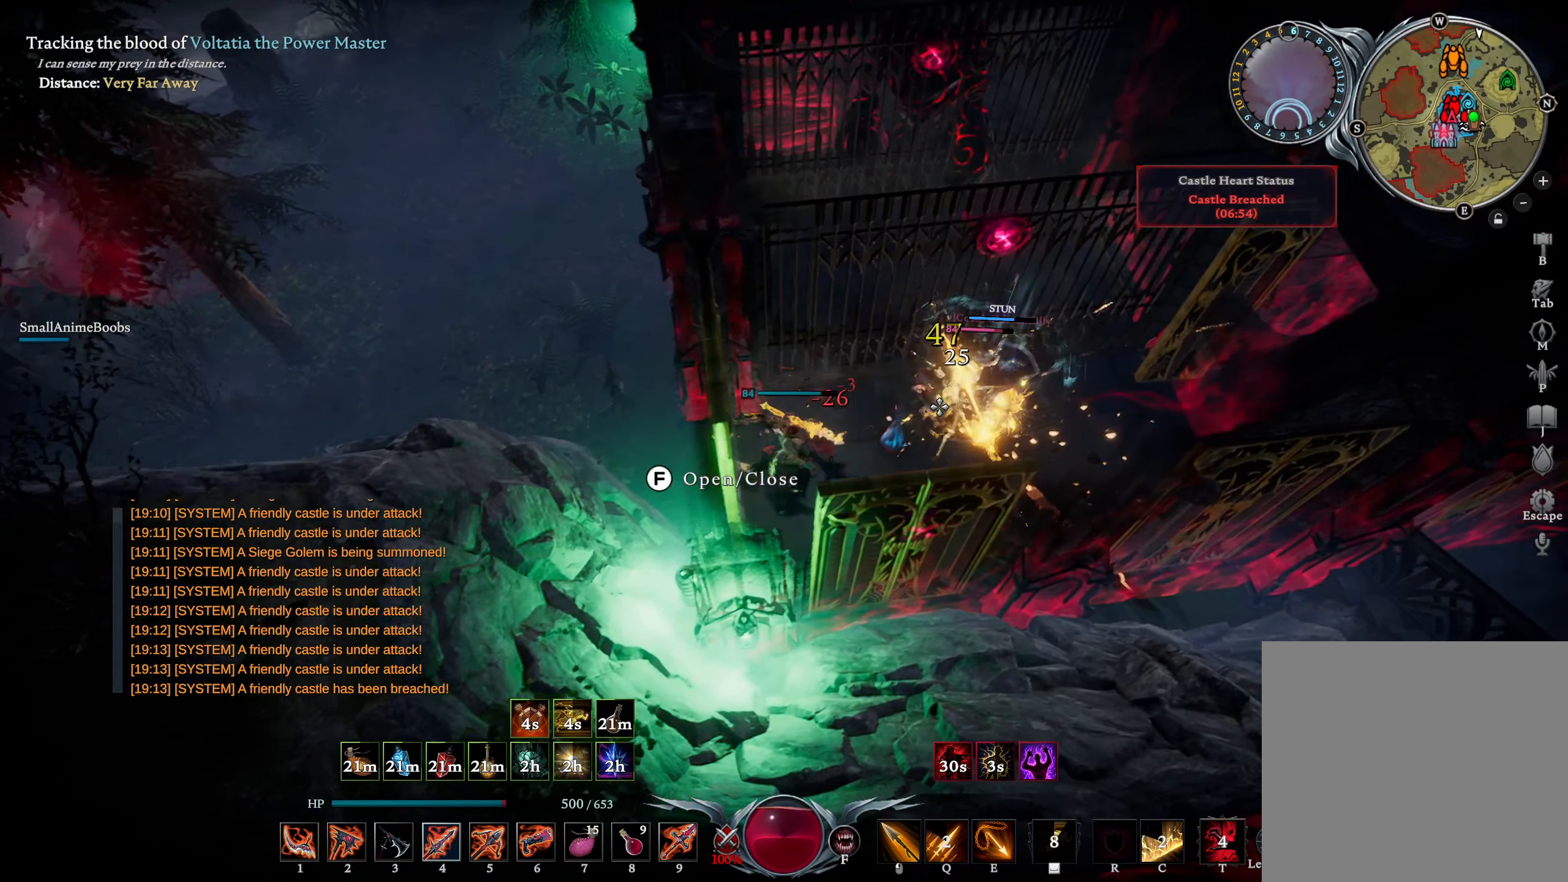
{"buttons": ["R2"], "left_stick": "right", "right_stick": "left", "events": [[367, "right_stick", "left"], [467, "R2", "down"]]}
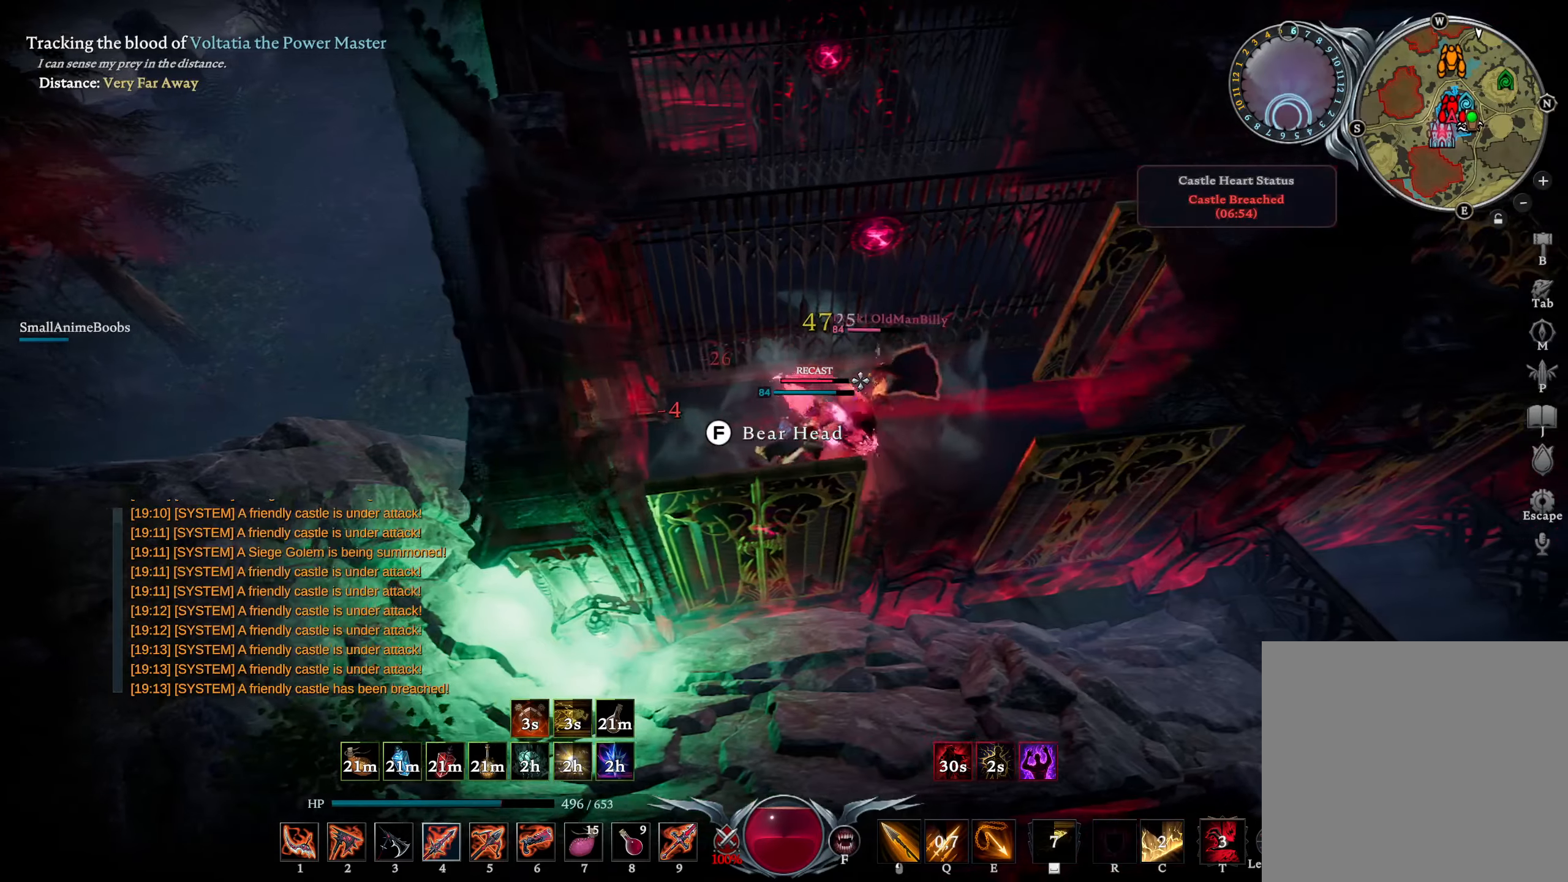
{"buttons": ["L1", "R2"], "left_stick": "right", "right_stick": "center", "events": [[50, "right_stick", "center"], [100, "R2", "up"], [117, "DPAD_UP", "down"], [184, "DPAD_UP", "up"], [267, "right_stick", "down-right"], [367, "L1", "down"], [384, "right_stick", "center"], [417, "R2", "down"]]}
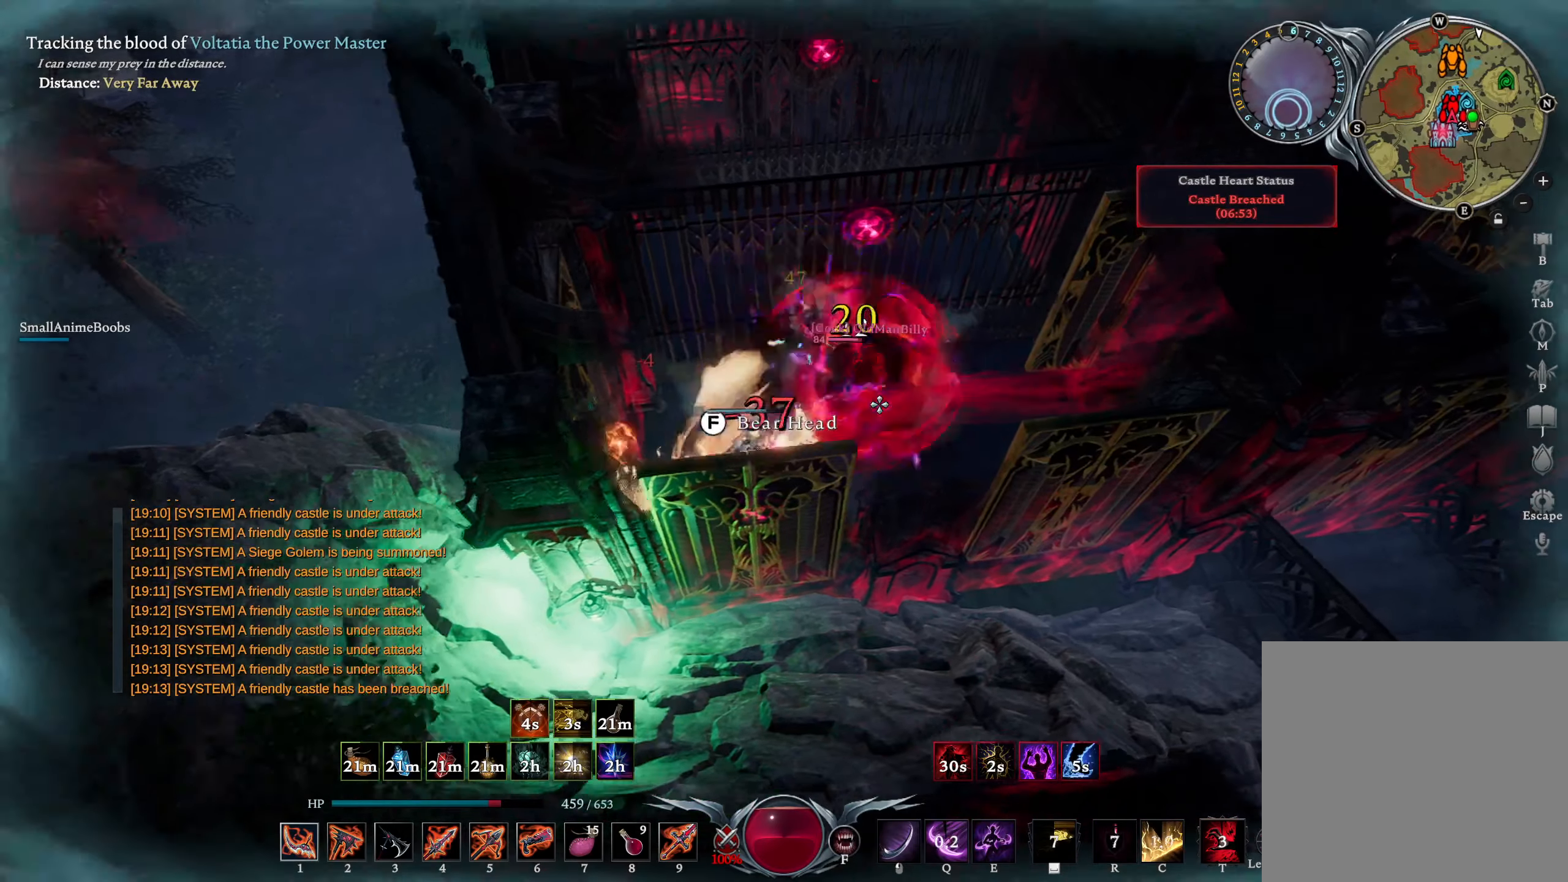
{"buttons": ["L1"], "left_stick": "right", "right_stick": "center", "events": [[50, "R2", "up"], [67, "right_stick", "left"], [184, "L1", "up"], [200, "right_stick", "center"], [484, "L1", "down"]]}
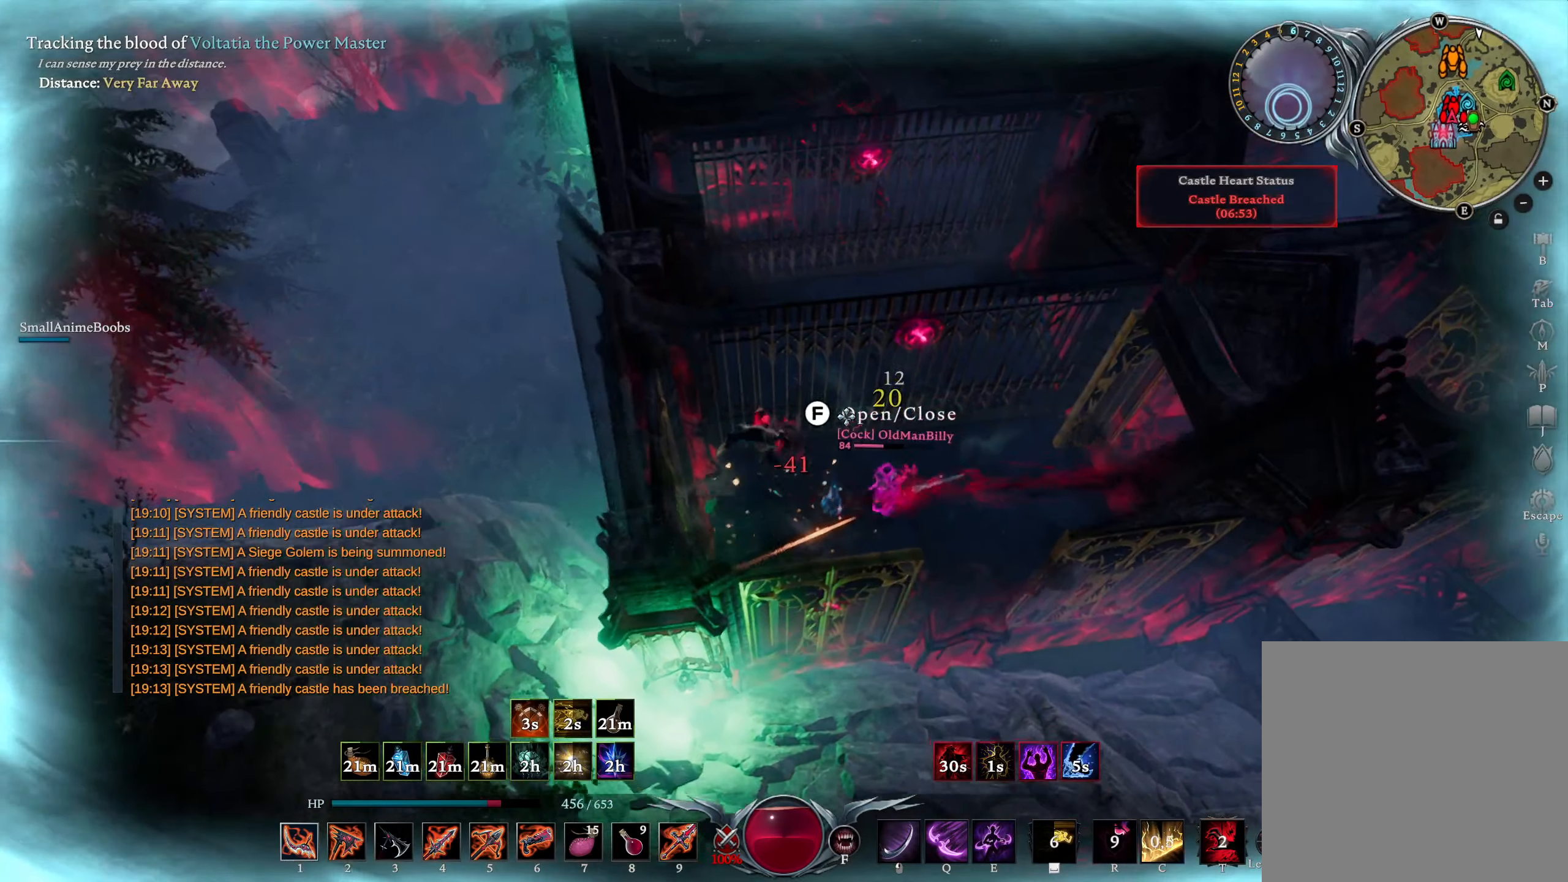
{"buttons": ["L1"], "left_stick": "right", "right_stick": "center", "events": [[50, "right_stick", "right"], [100, "R2", "down"], [200, "right_stick", "center"], [500, "R2", "up"]]}
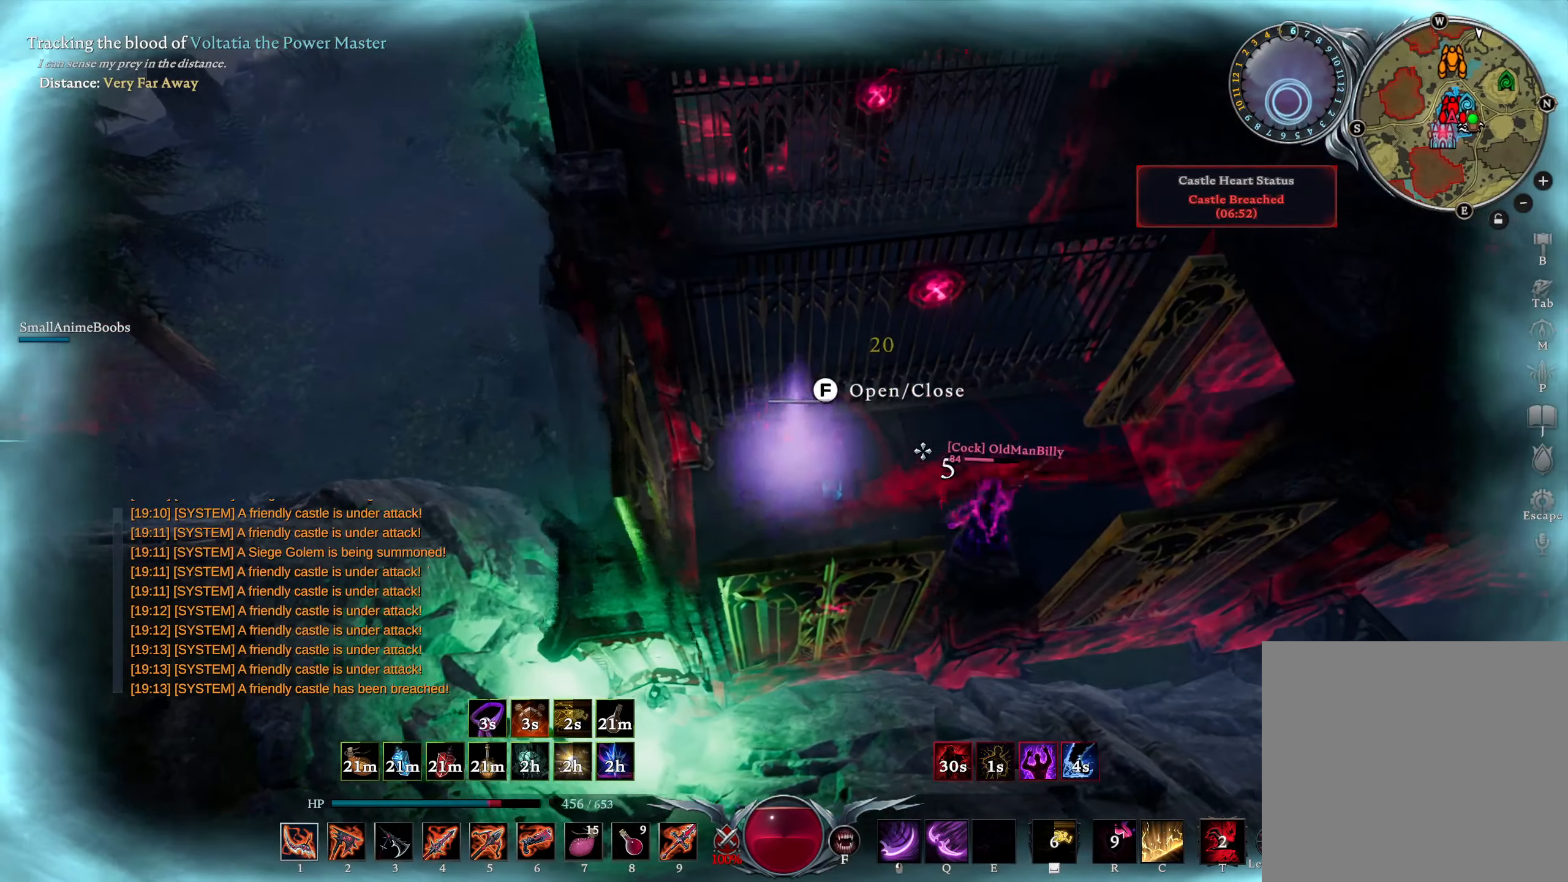
{"buttons": ["R1"], "left_stick": "right", "right_stick": "center", "events": [[17, "right_stick", "down-right"], [67, "L1", "up"], [167, "right_stick", "center"], [434, "R1", "down"]]}